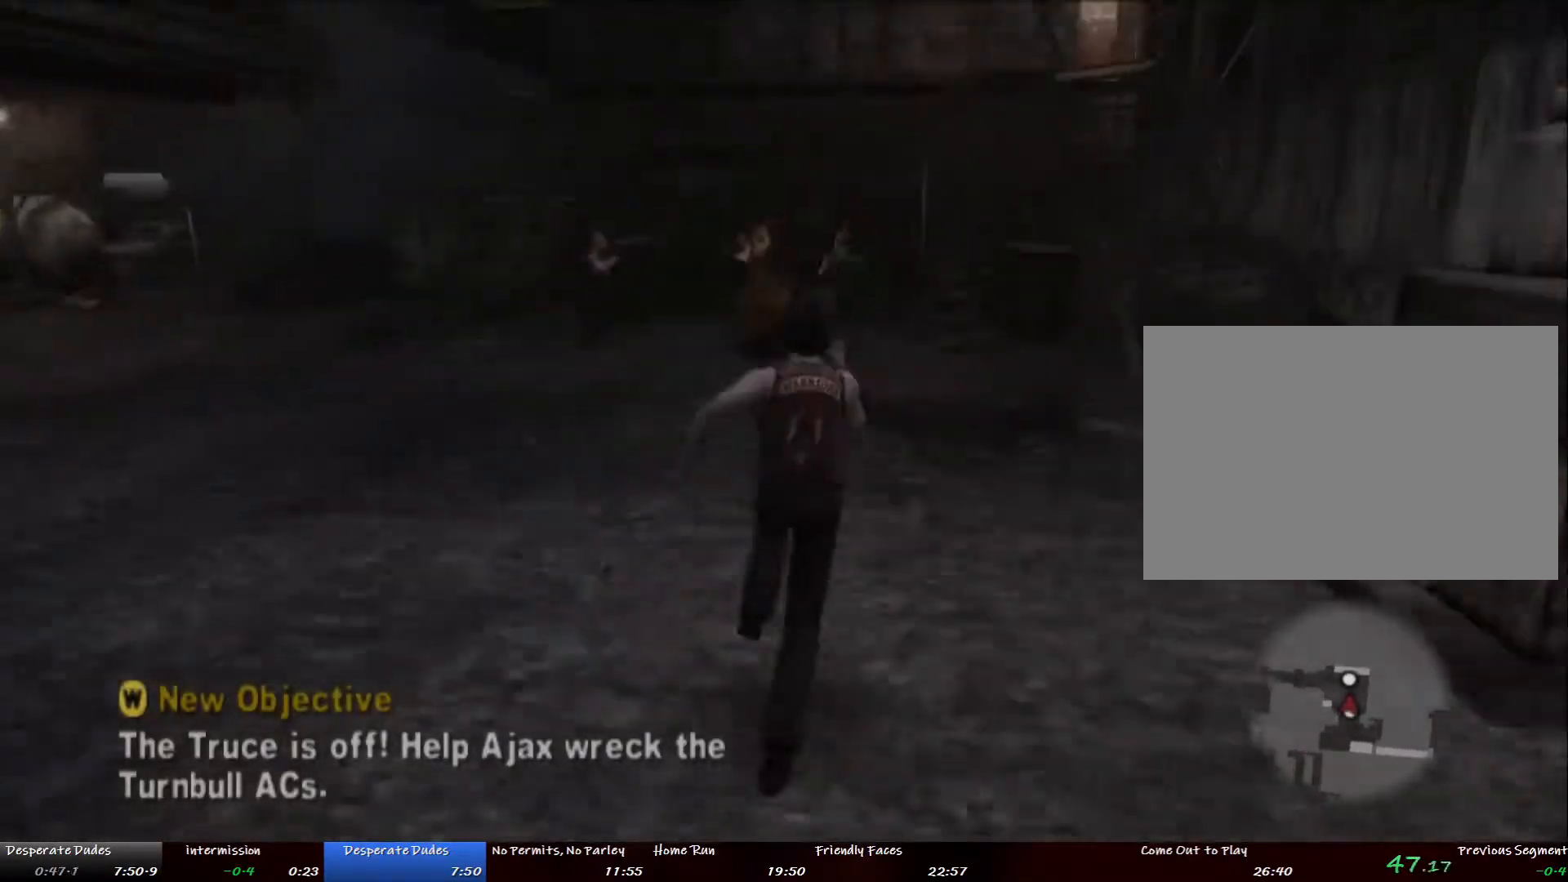
Gameplay with a controller (PlayStation layout); each line is a JSON object with the inputs held at the frame after it. "button_events" lists button changes between this image and that frame as [ms after this image, input, new state], when the widget could be followed in between (sticks are given only as held states). Not read: DPAD_LEFT DPAD_UP L3 R1 R3 SQUARE START.
{"buttons": ["L2"], "left_stick": "up", "right_stick": "center", "button_events": [[150, "TRIANGLE", "down"], [234, "TRIANGLE", "up"], [301, "TRIANGLE", "down"], [401, "TRIANGLE", "up"]]}
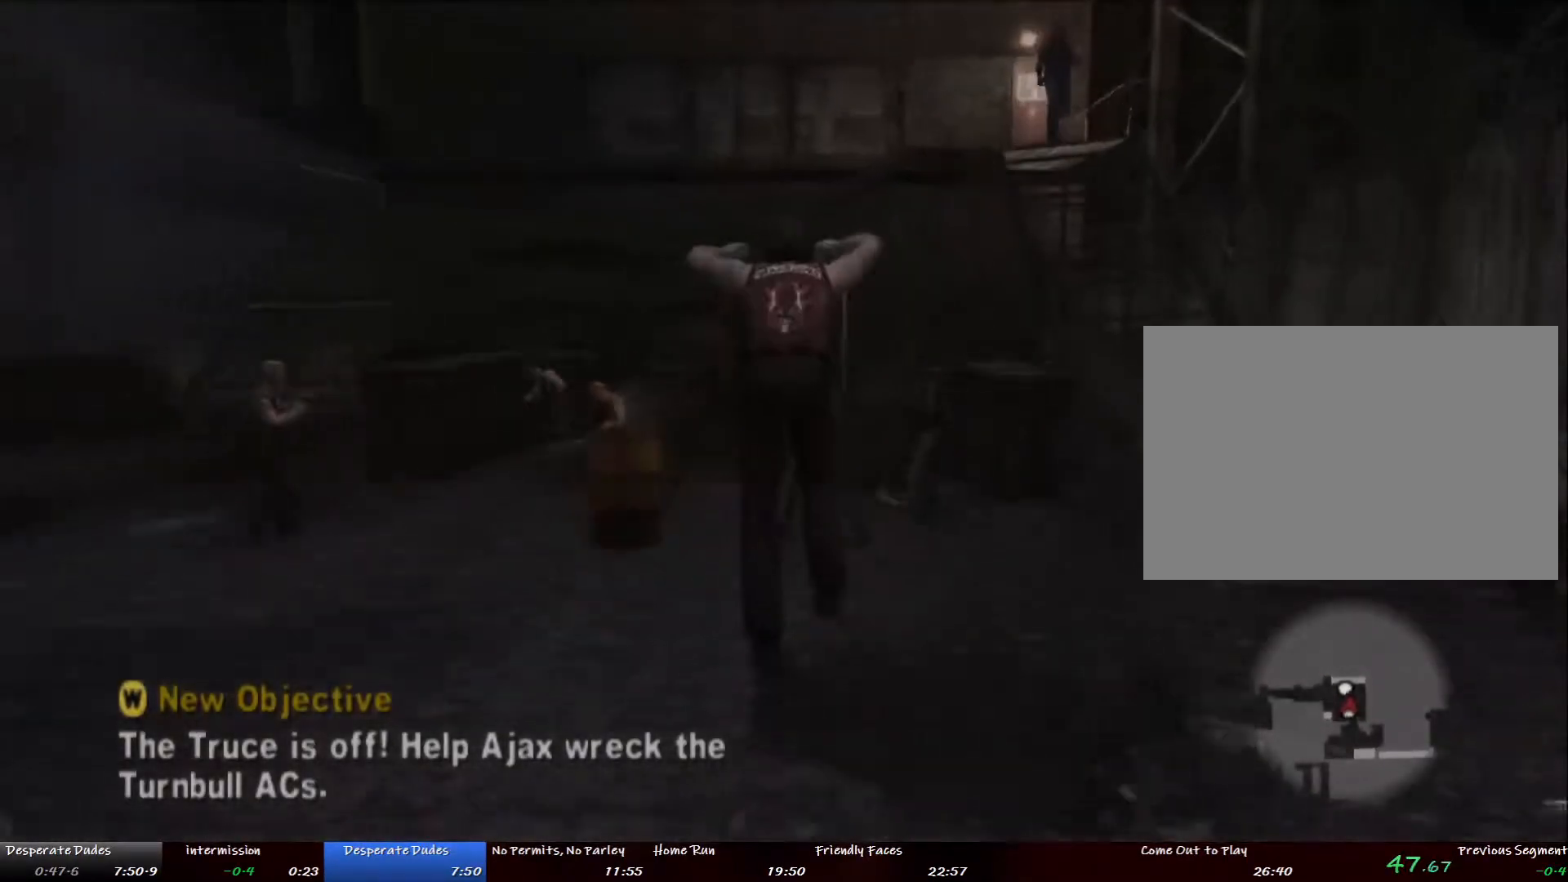
{"buttons": [], "left_stick": "up", "right_stick": "center", "button_events": [[34, "L2", "up"], [184, "R2", "down"], [335, "R2", "up"]]}
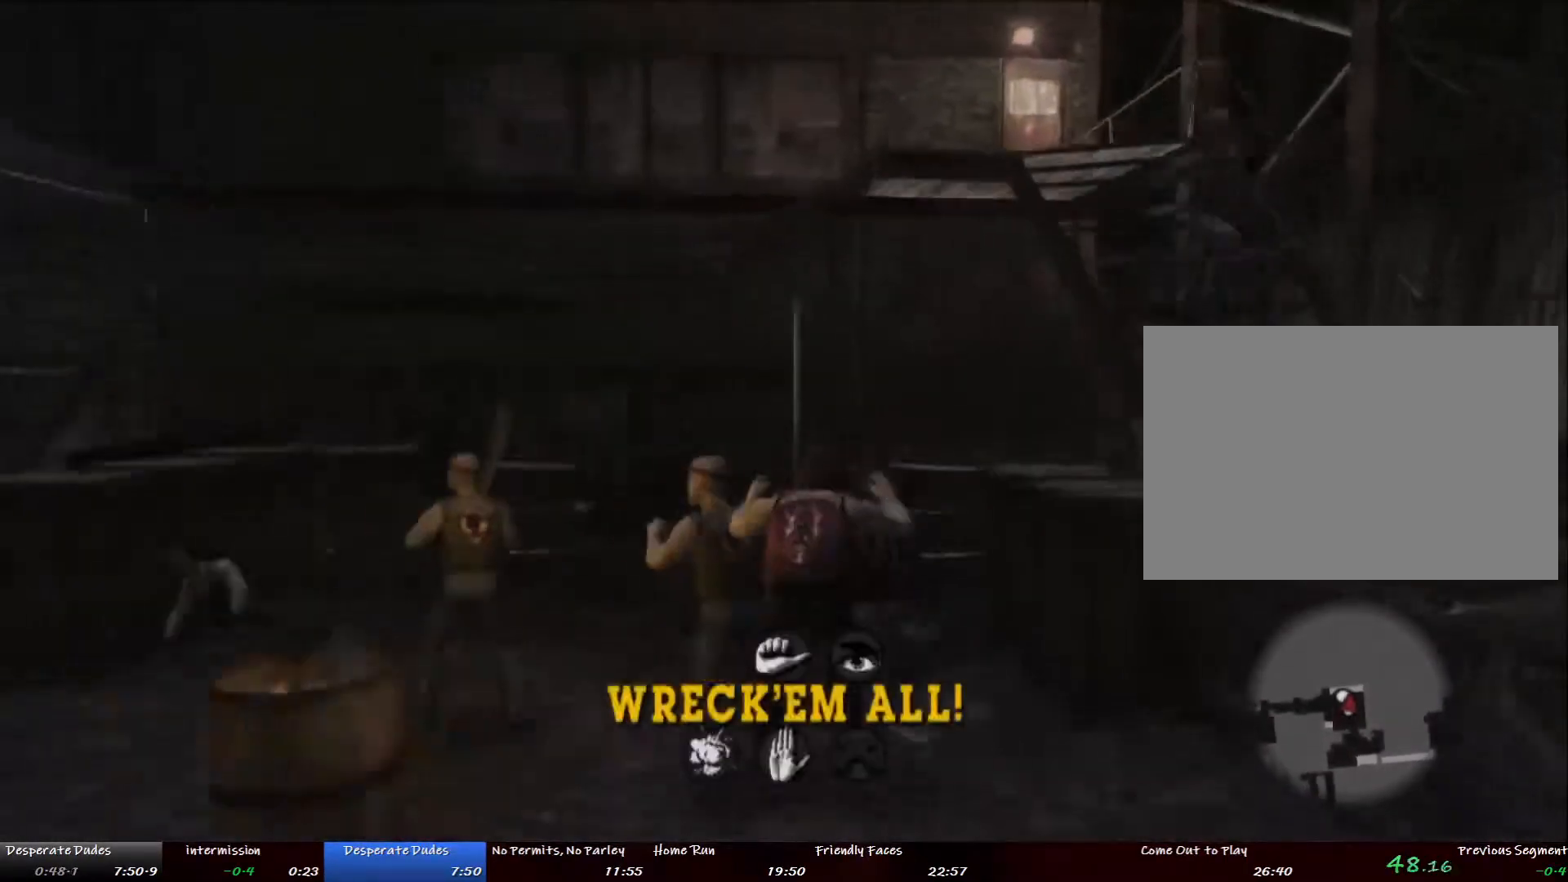
{"buttons": [], "left_stick": "up-left", "right_stick": "center", "button_events": []}
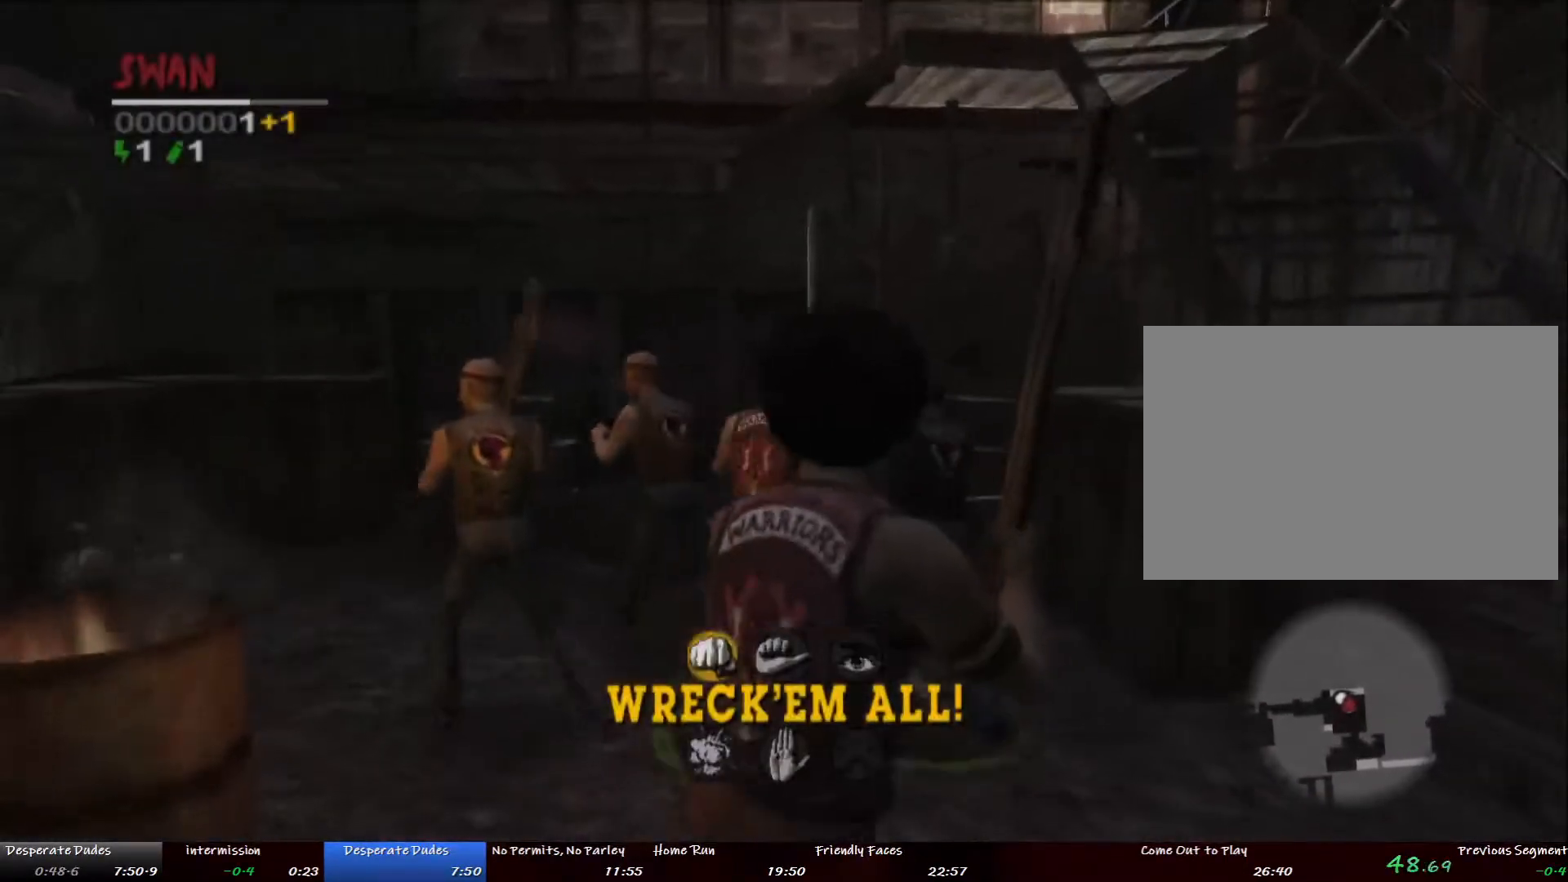
{"buttons": [], "left_stick": "up-left", "right_stick": "center", "button_events": []}
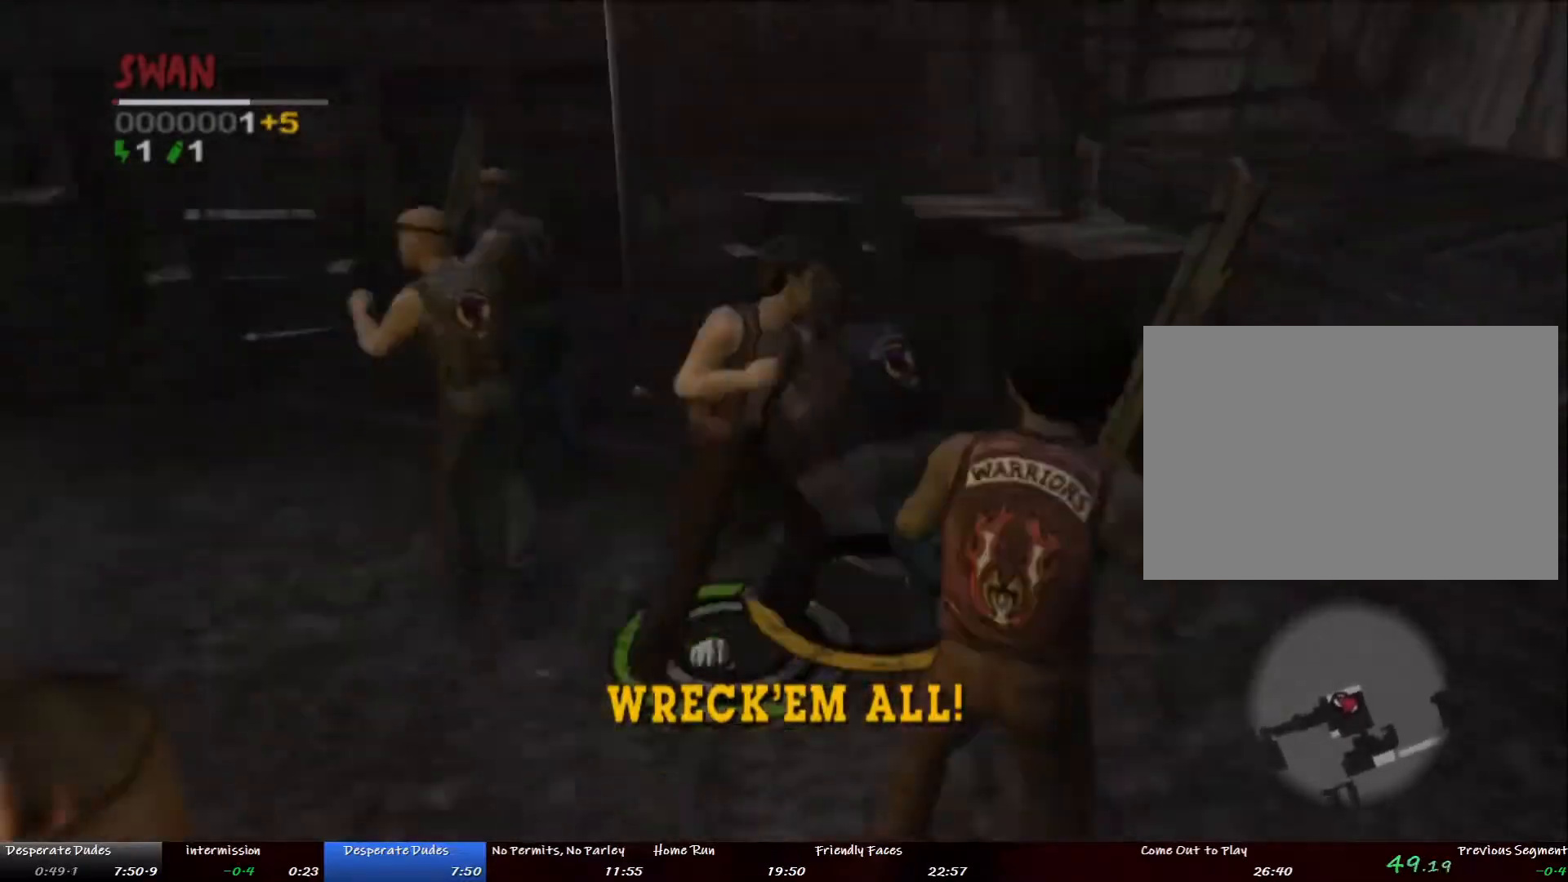
{"buttons": [], "left_stick": "up-right", "right_stick": "center", "button_events": []}
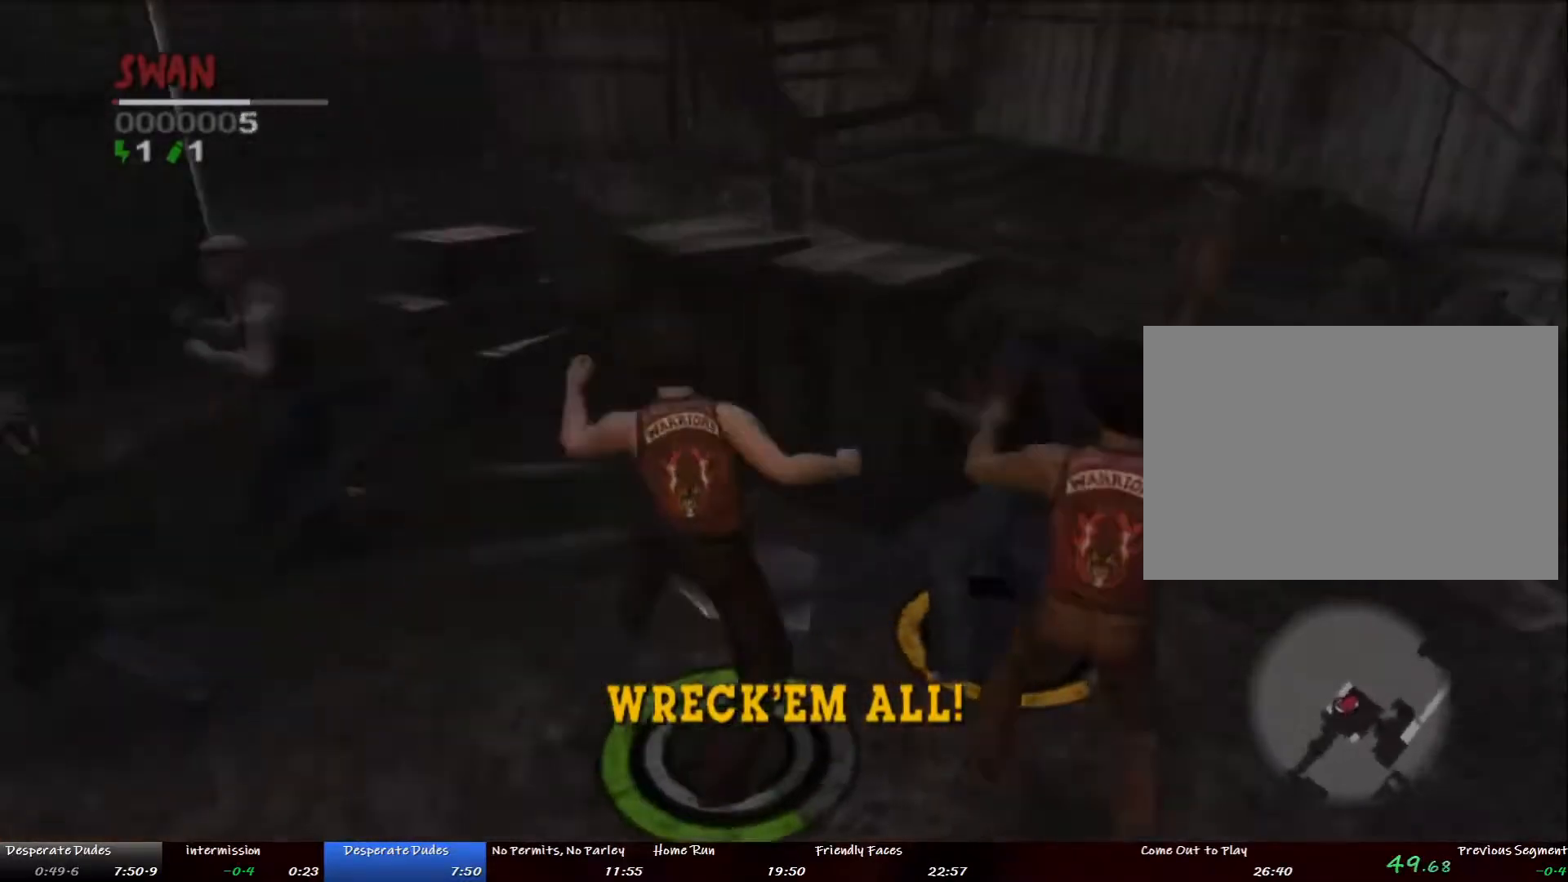
{"buttons": [], "left_stick": "up-right", "right_stick": "center", "button_events": [[334, "CROSS", "down"], [418, "CROSS", "up"]]}
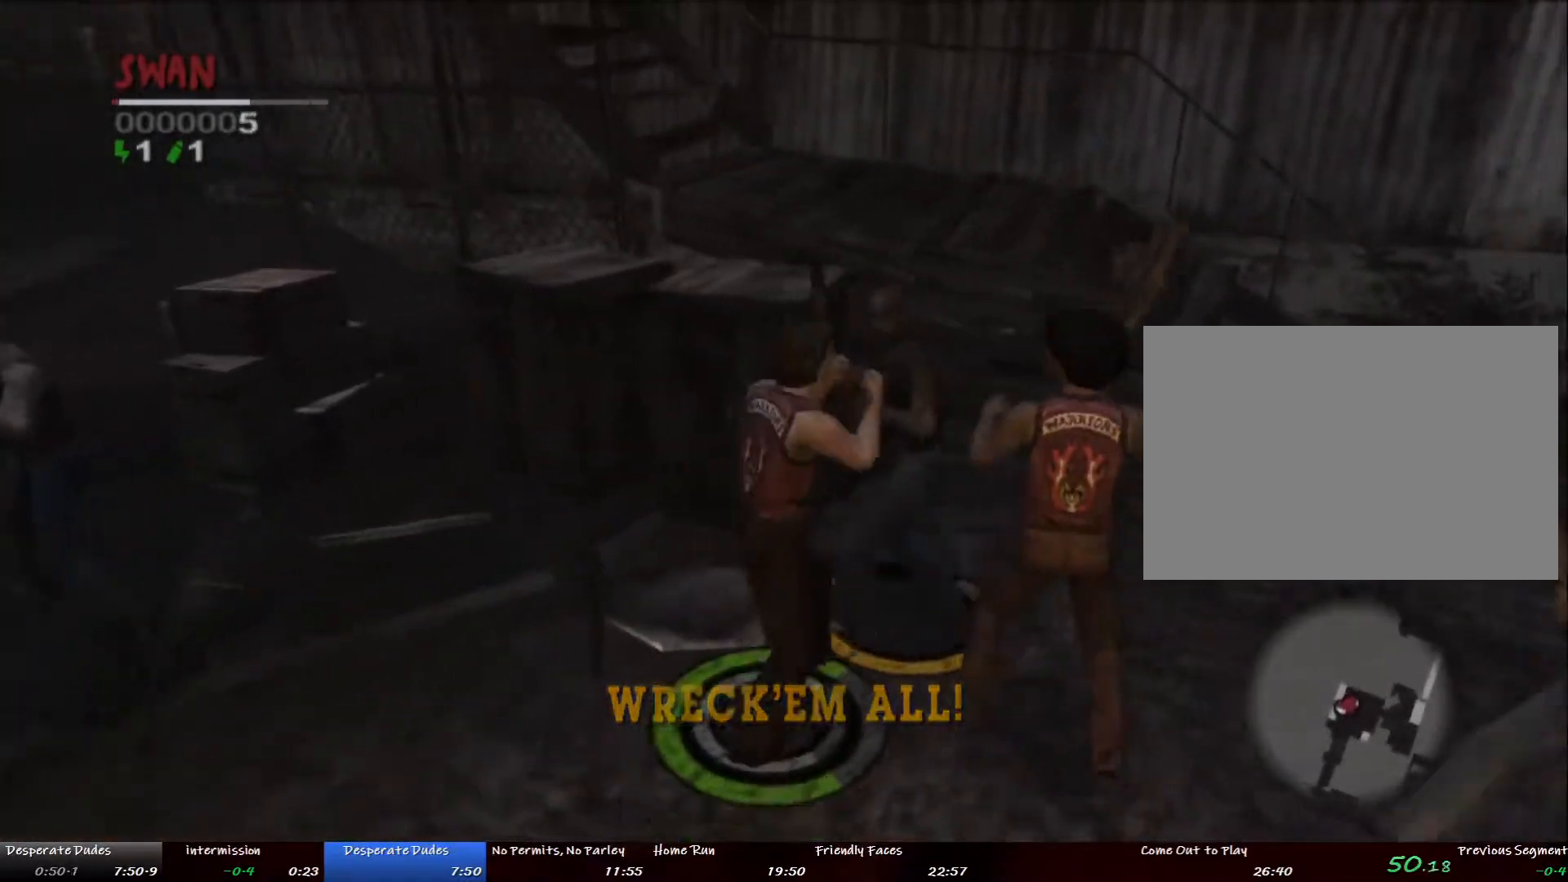
{"buttons": [], "left_stick": "left", "right_stick": "center"}
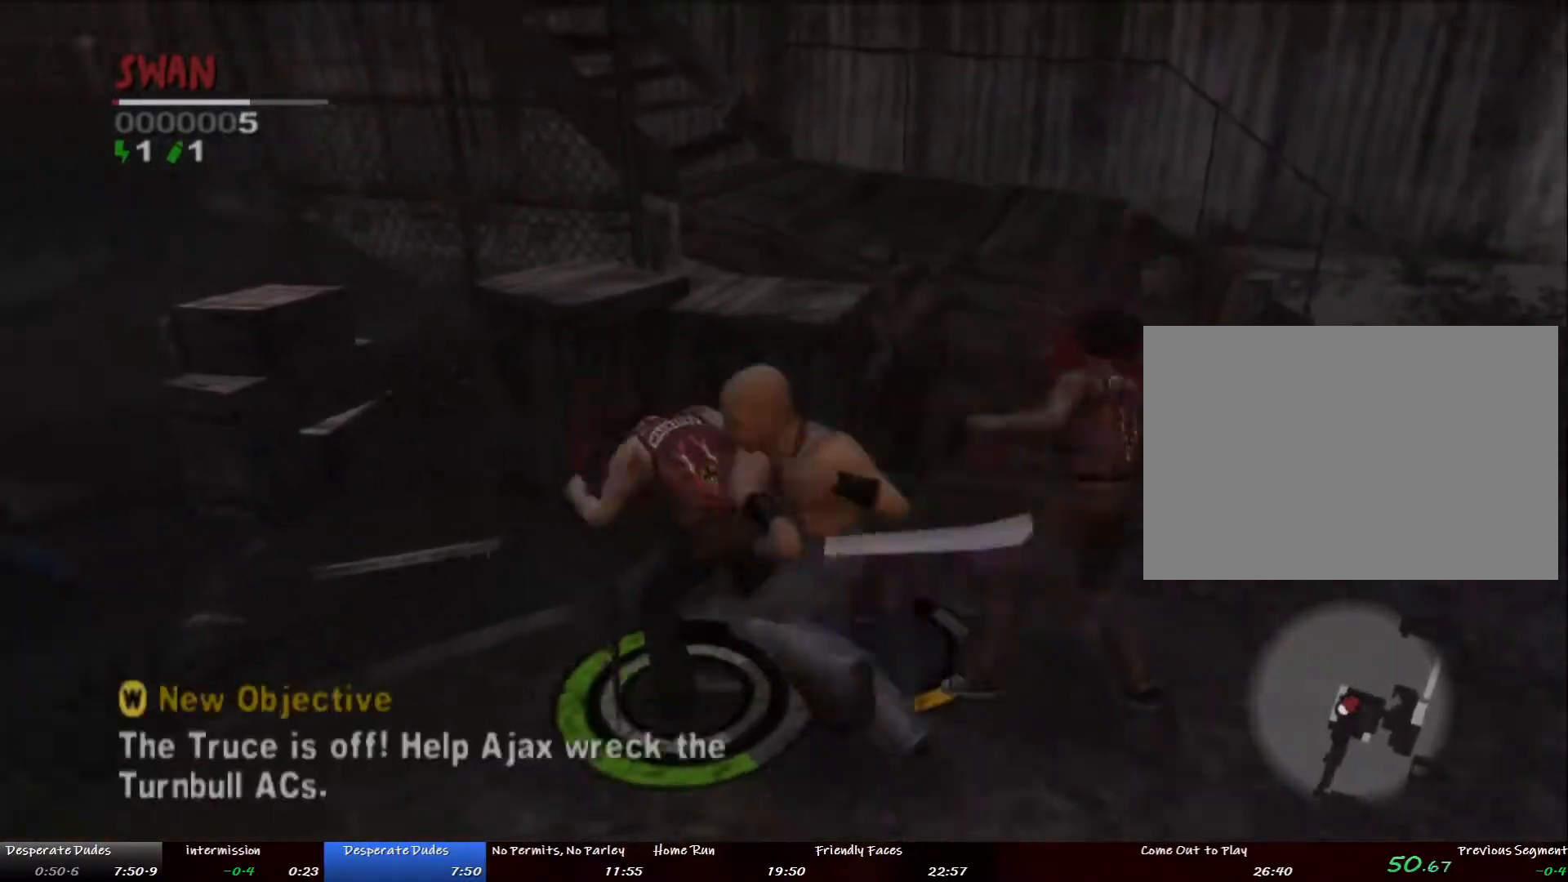
{"buttons": [], "left_stick": "down-left", "right_stick": "center", "button_events": []}
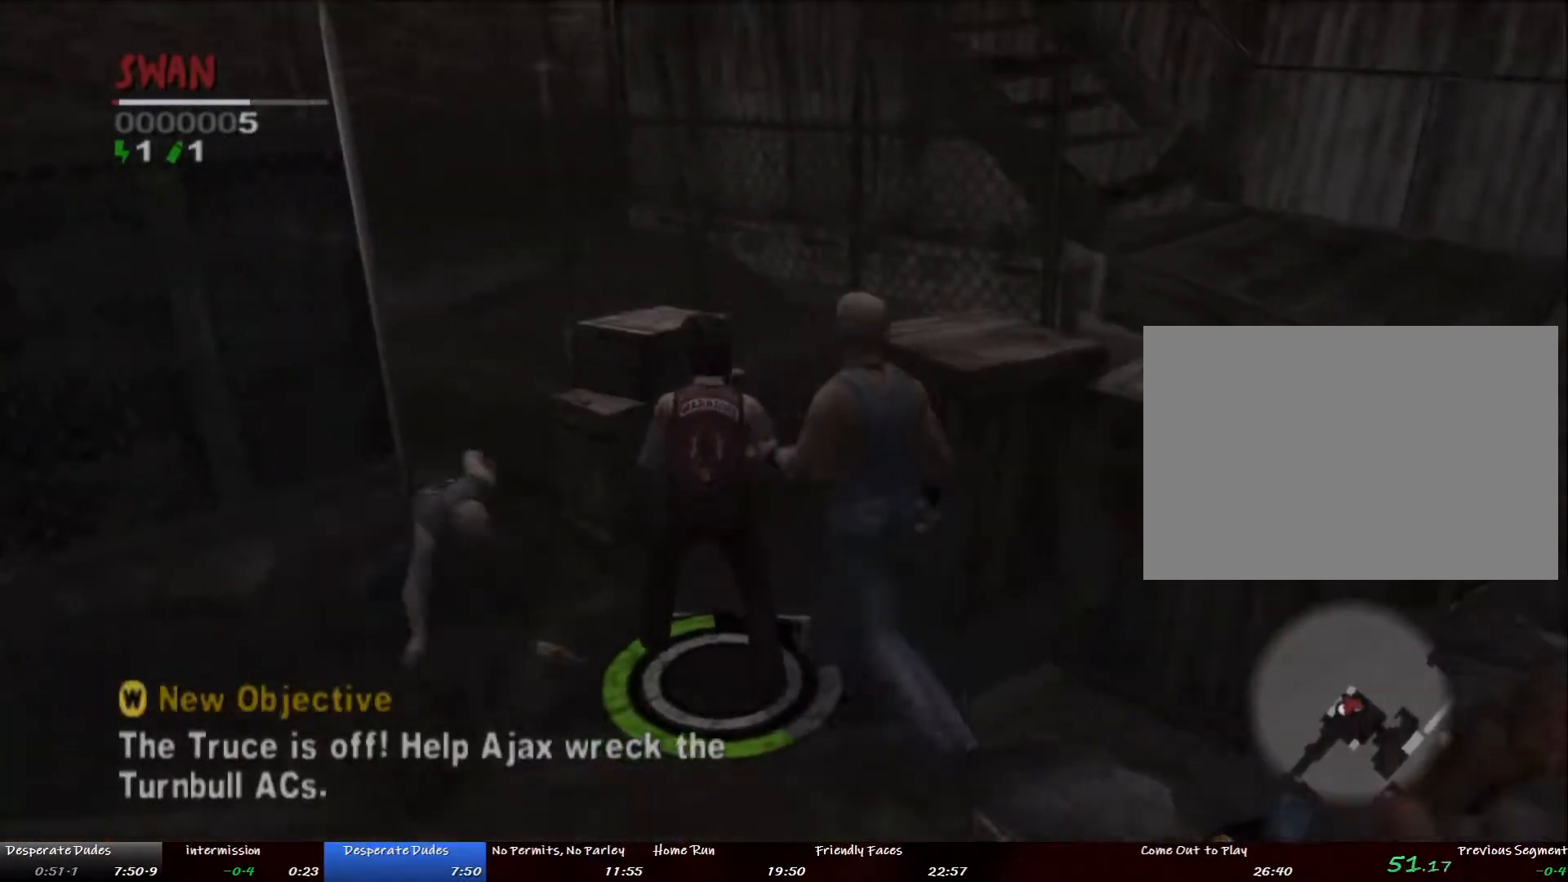
{"buttons": [], "left_stick": "down-right", "right_stick": "center", "button_events": []}
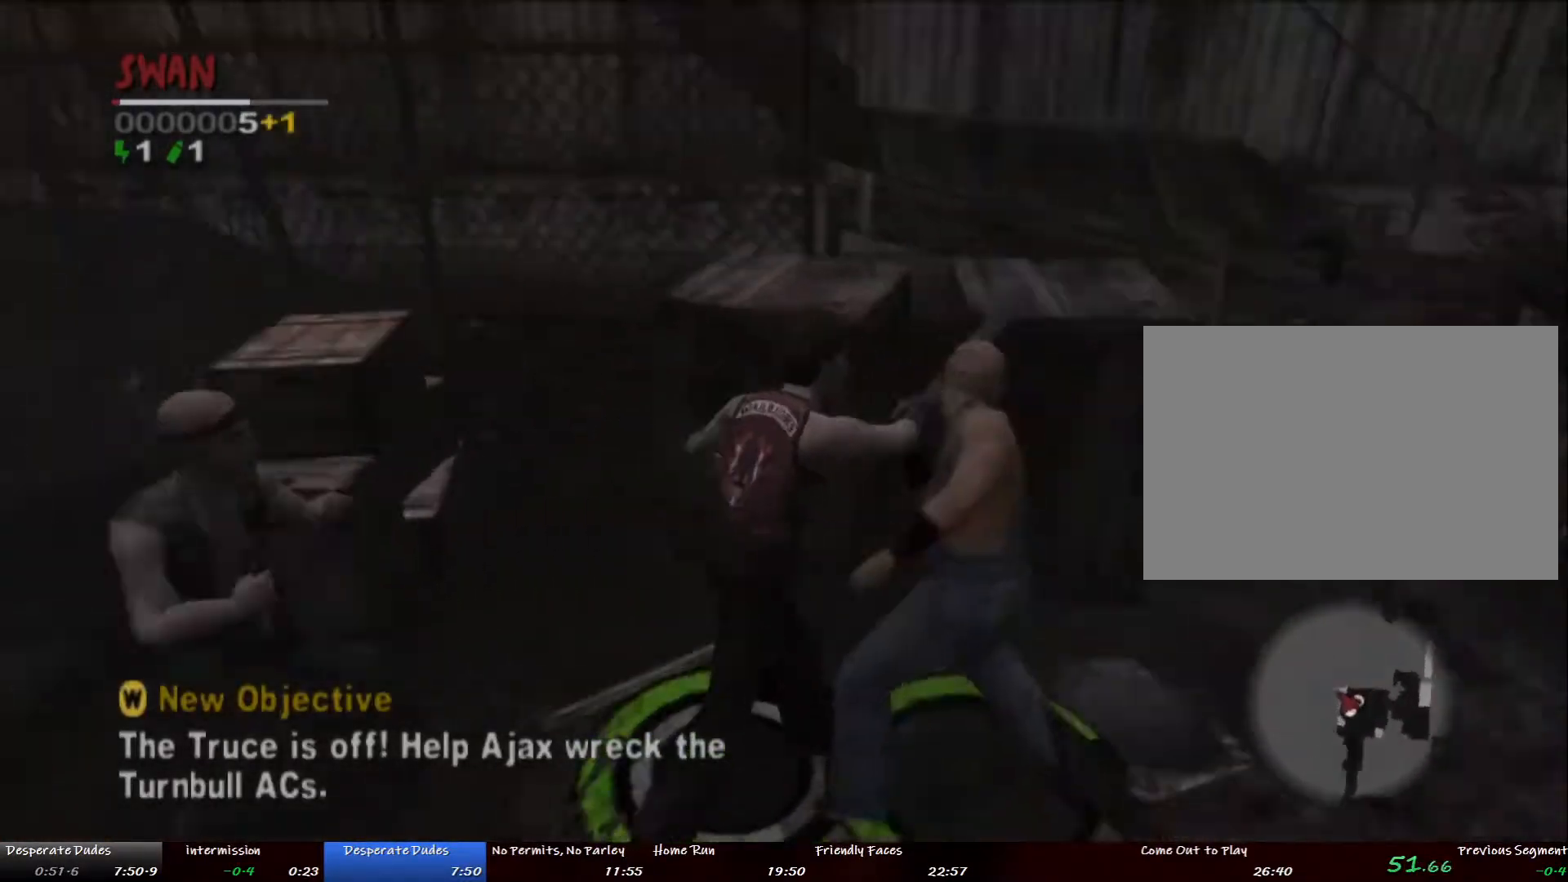
{"buttons": [], "left_stick": "left", "right_stick": "center", "button_events": []}
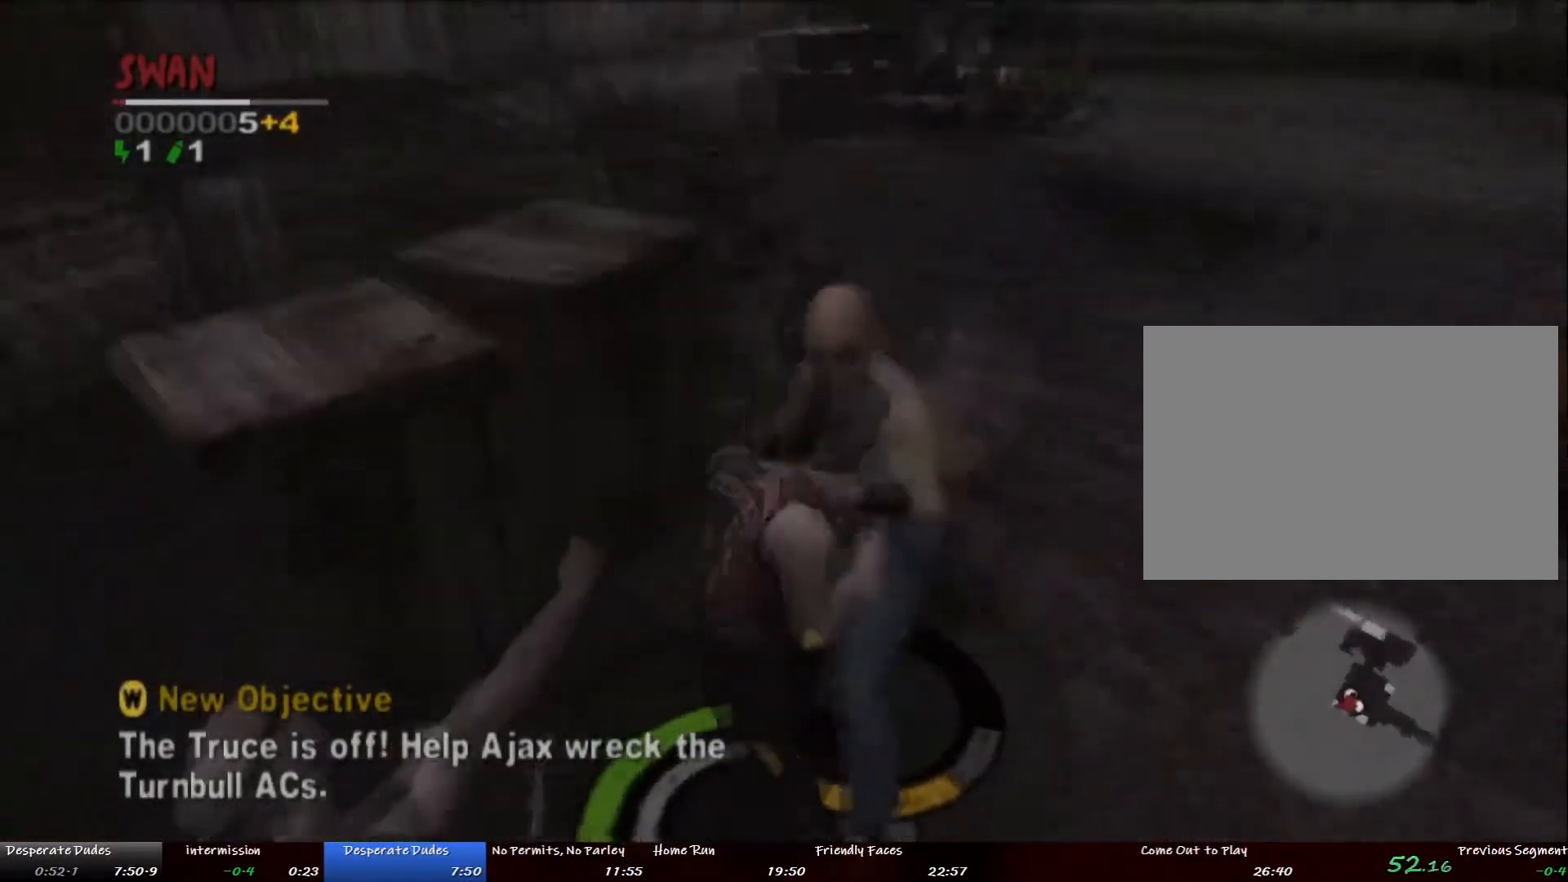
{"buttons": ["TRIANGLE"], "left_stick": "down-left", "right_stick": "center", "button_events": [[17, "TRIANGLE", "down"], [100, "TRIANGLE", "up"], [167, "TRIANGLE", "down"], [251, "TRIANGLE", "up"], [318, "TRIANGLE", "down"], [401, "TRIANGLE", "up"], [452, "TRIANGLE", "down"]]}
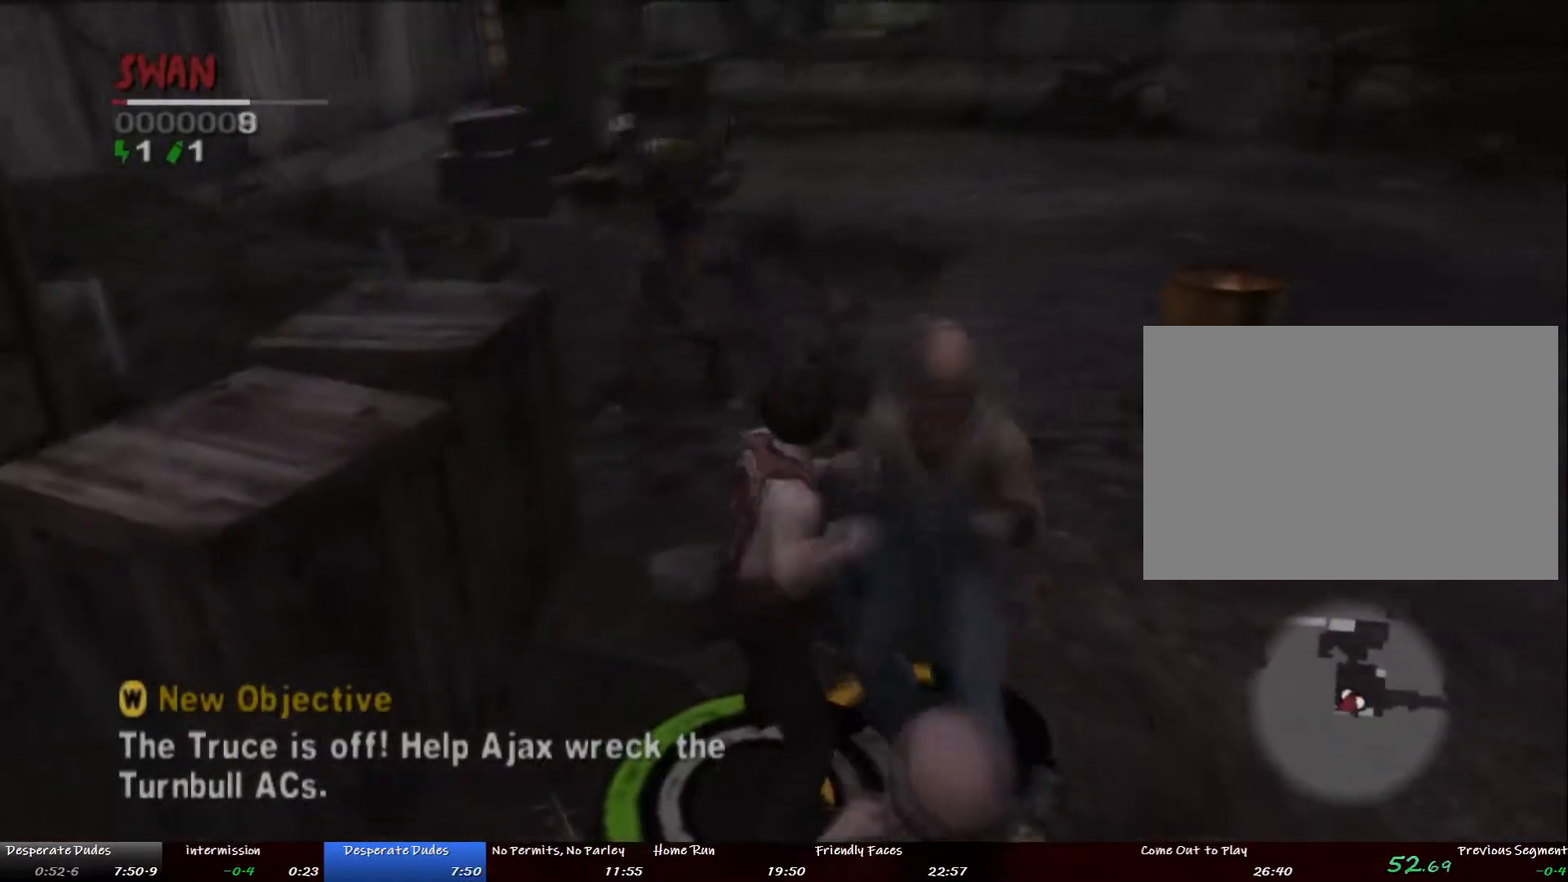
{"buttons": [], "left_stick": "down-left", "right_stick": "center", "button_events": [[33, "TRIANGLE", "up"], [100, "TRIANGLE", "down"], [184, "TRIANGLE", "up"], [267, "TRIANGLE", "down"], [334, "TRIANGLE", "up"], [401, "TRIANGLE", "down"], [485, "TRIANGLE", "up"]]}
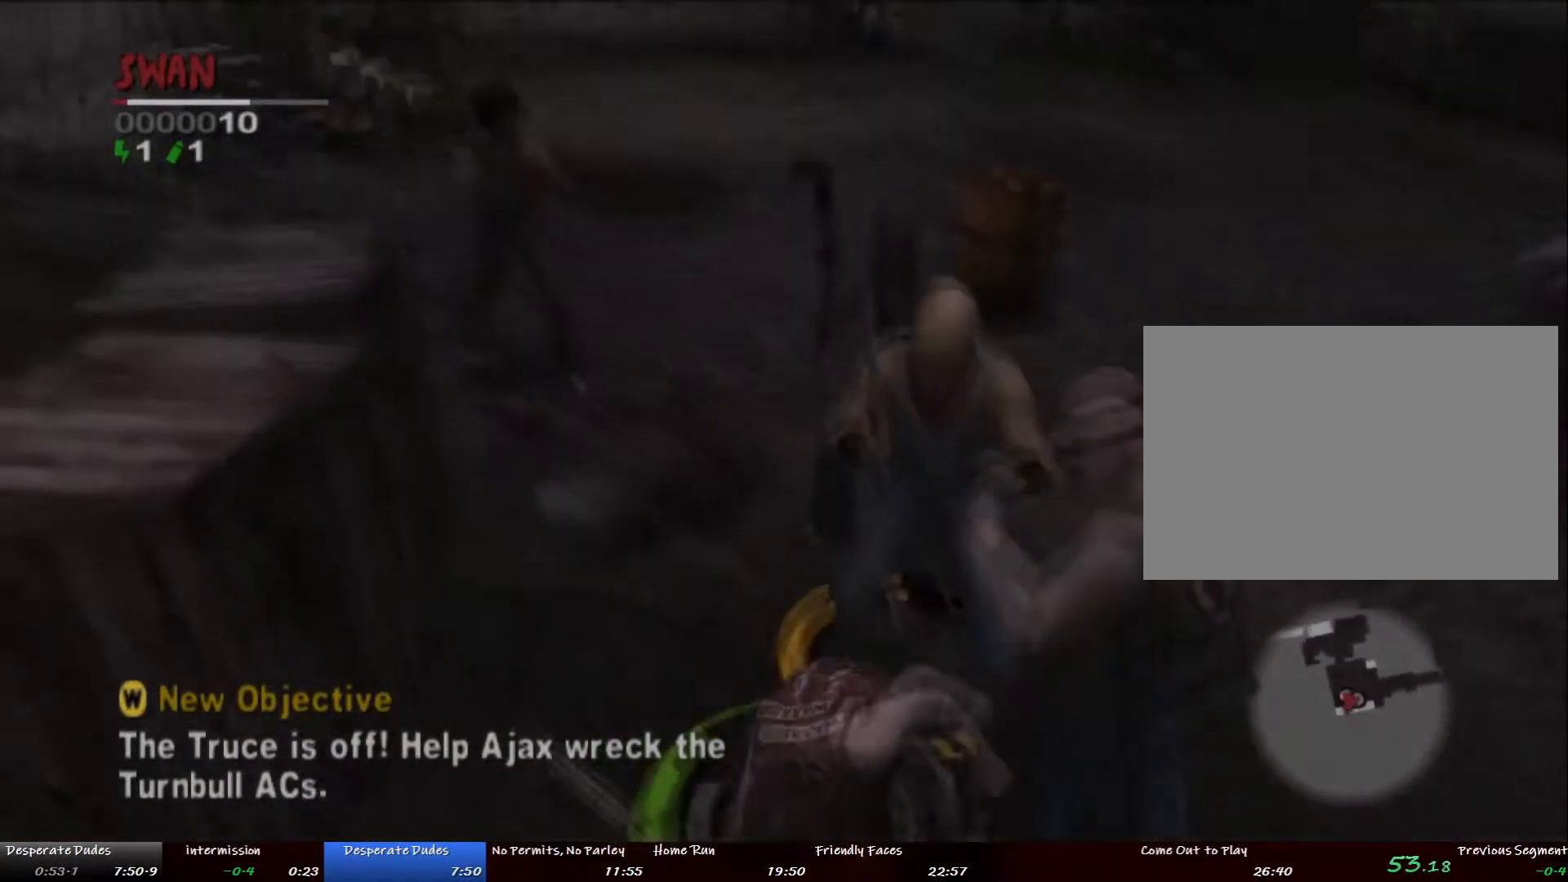
{"buttons": [], "left_stick": "up-right", "right_stick": "center", "button_events": []}
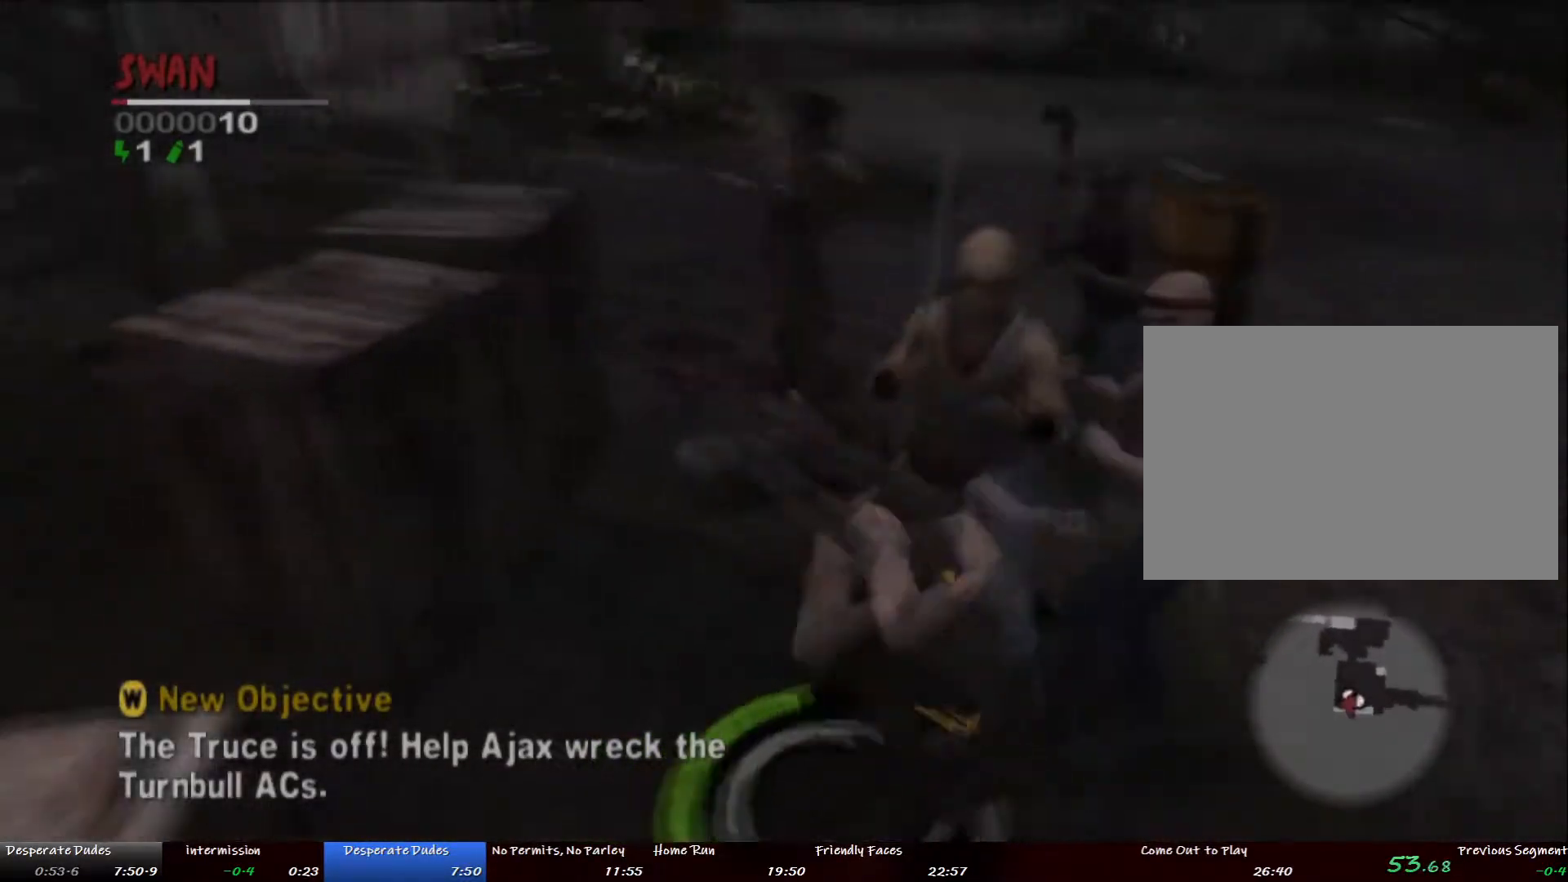
{"buttons": [], "left_stick": "up-right", "right_stick": "center", "button_events": []}
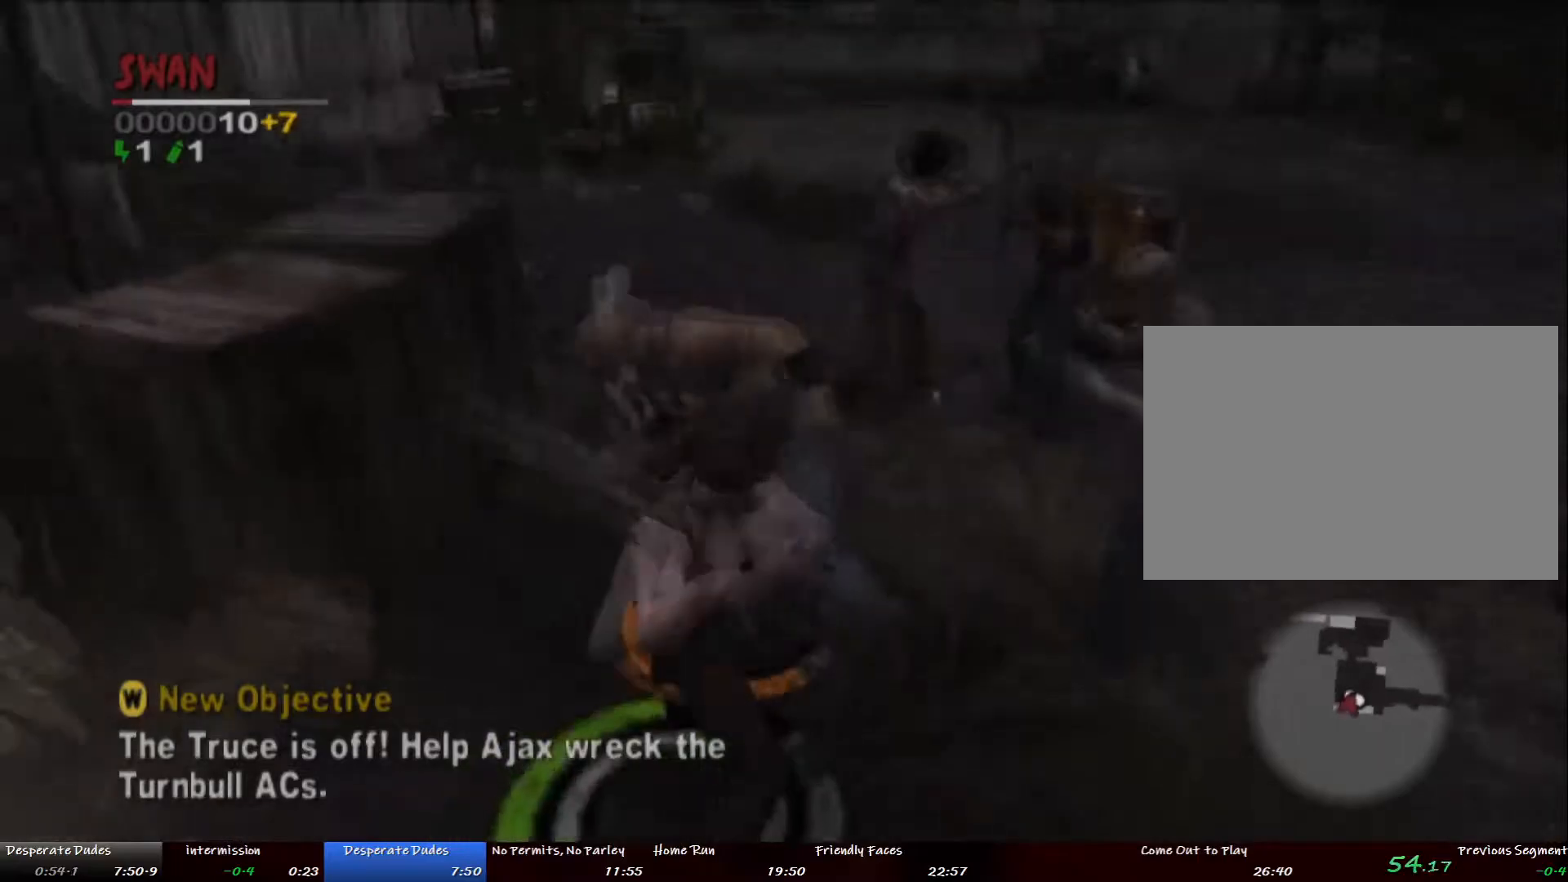
{"buttons": [], "left_stick": "up-left", "right_stick": "center", "button_events": []}
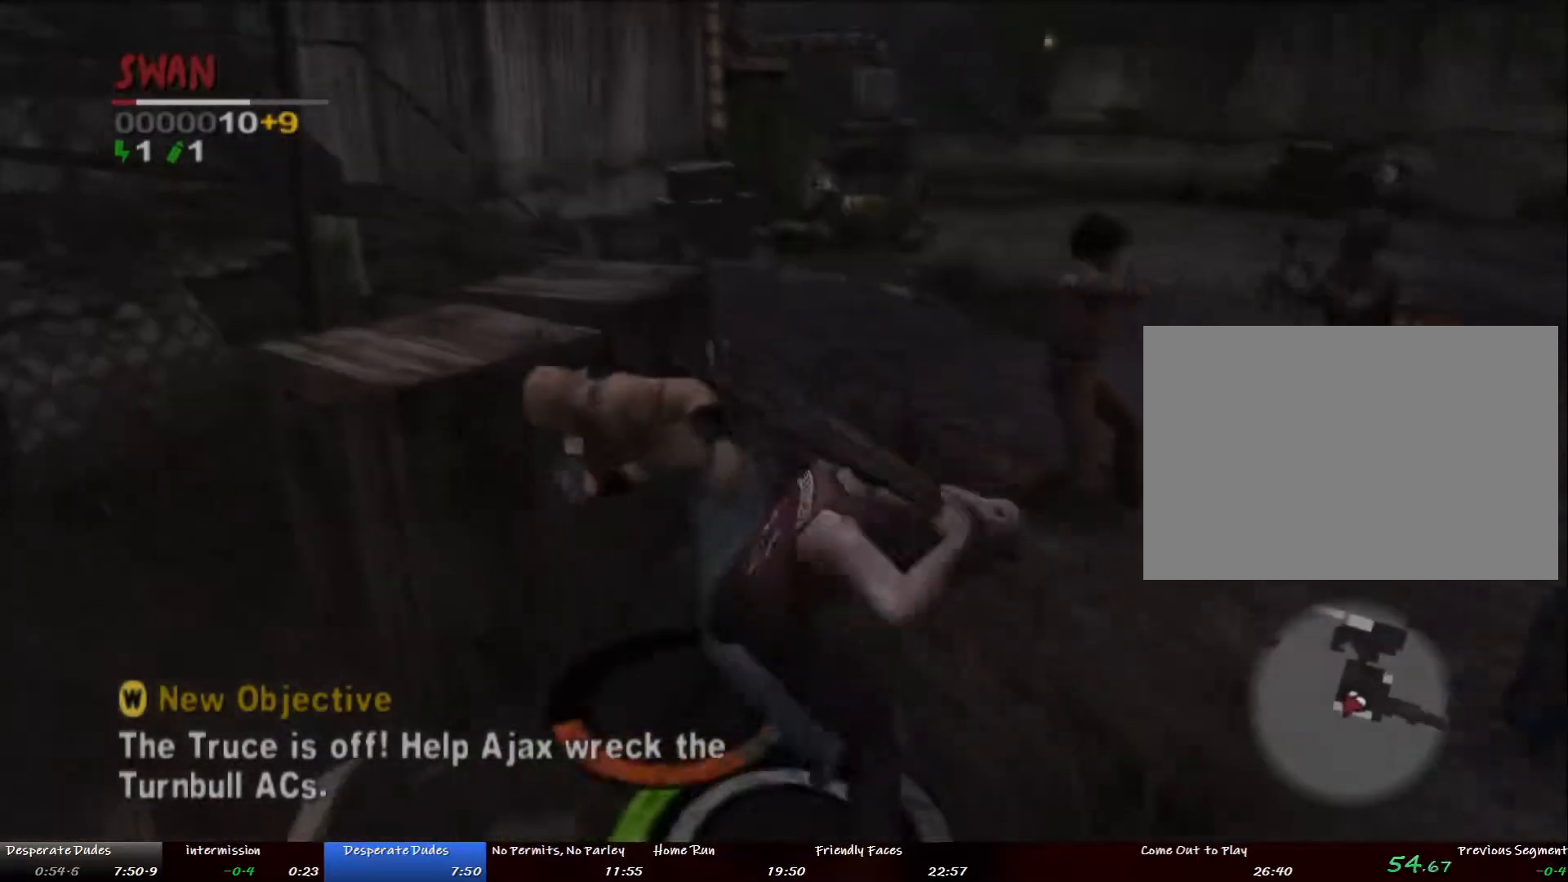
{"buttons": [], "left_stick": "left", "right_stick": "center", "button_events": []}
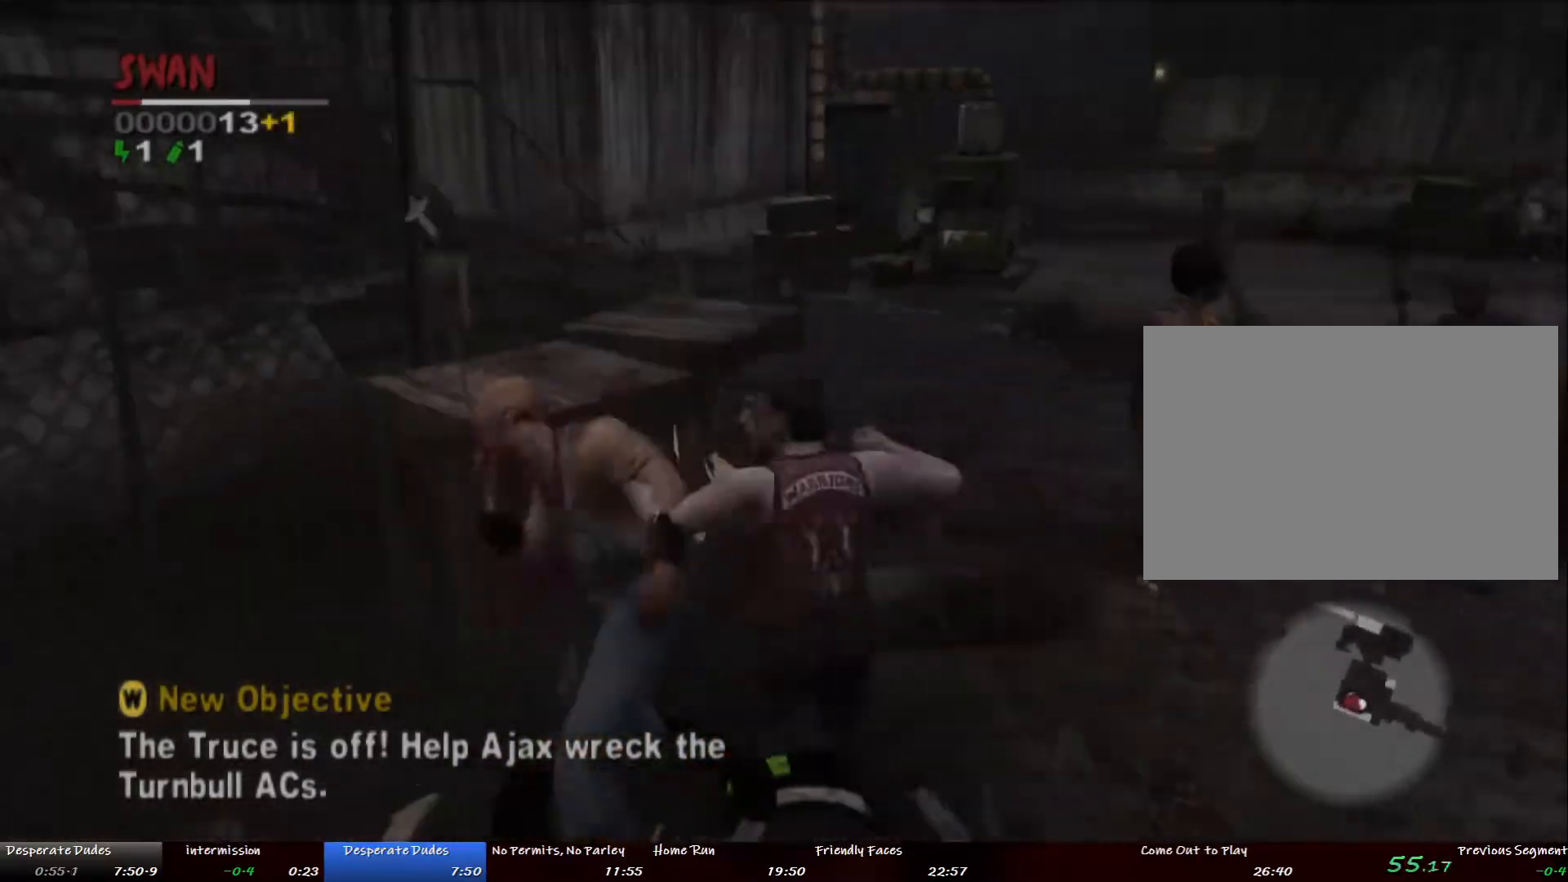
{"buttons": ["CROSS"], "left_stick": "up", "right_stick": "center", "button_events": [[251, "CROSS", "down"], [385, "CROSS", "up"], [452, "CROSS", "down"]]}
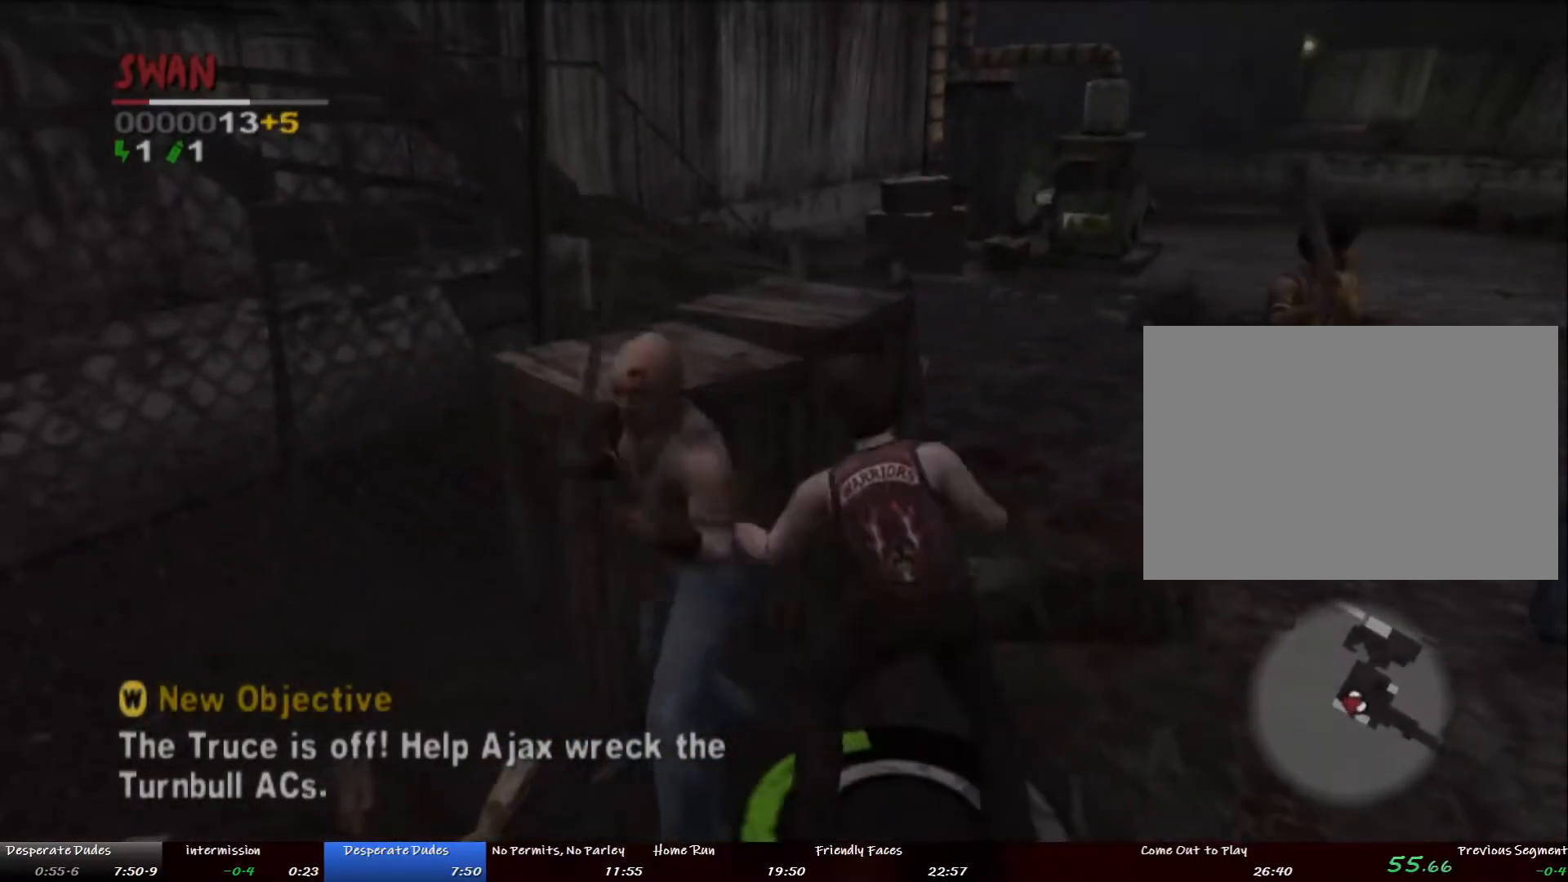
{"buttons": [], "left_stick": "left", "right_stick": "center", "button_events": [[33, "CROSS", "up"], [83, "CROSS", "down"], [201, "CROSS", "up"]]}
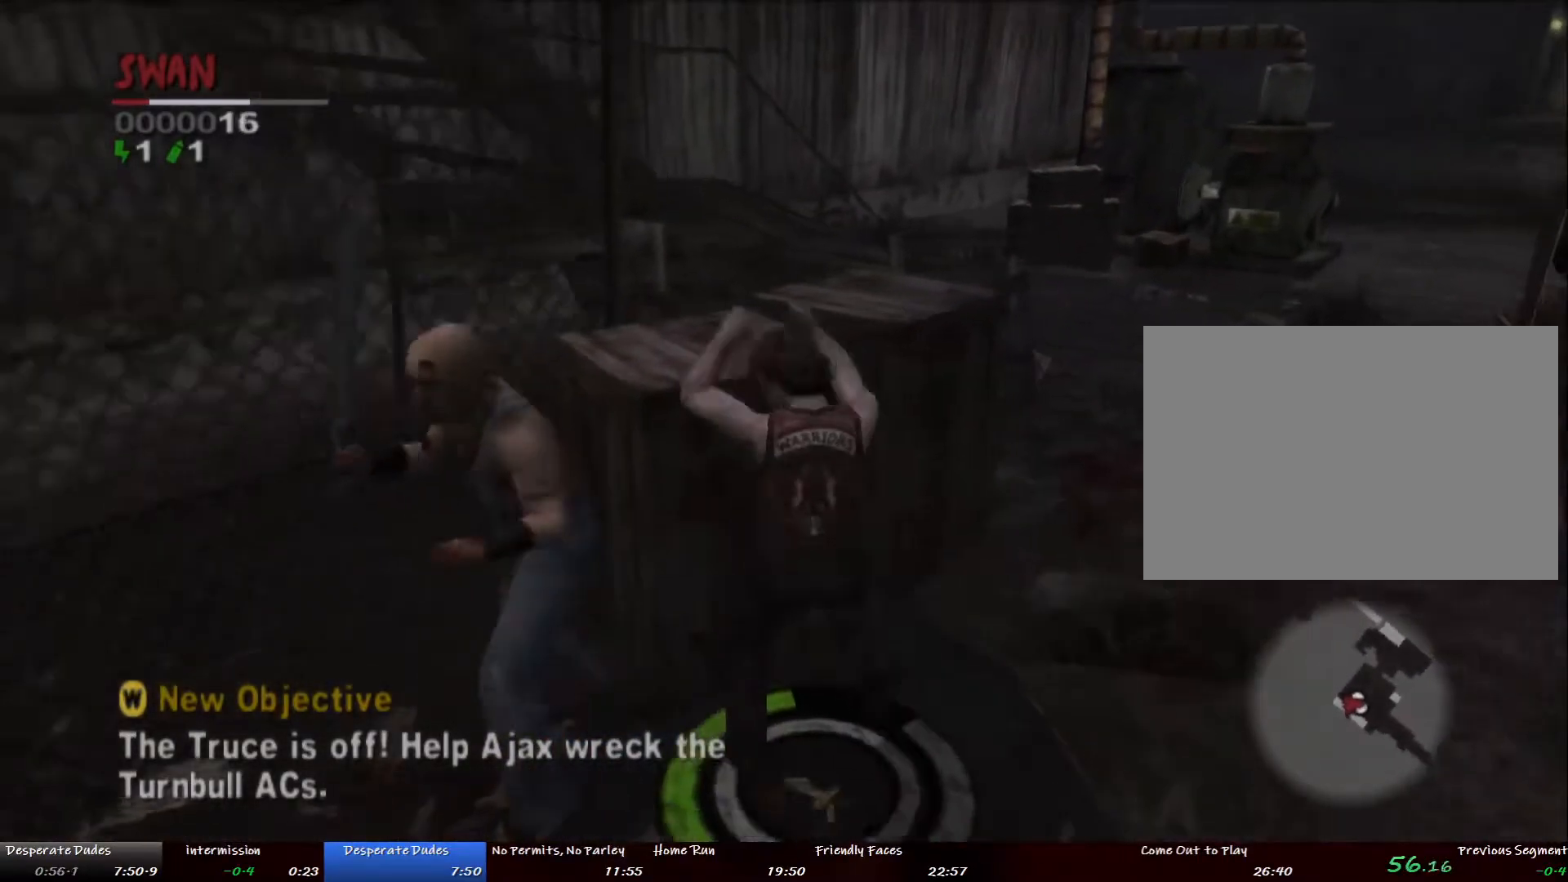
{"buttons": [], "left_stick": "right", "right_stick": "right", "button_events": []}
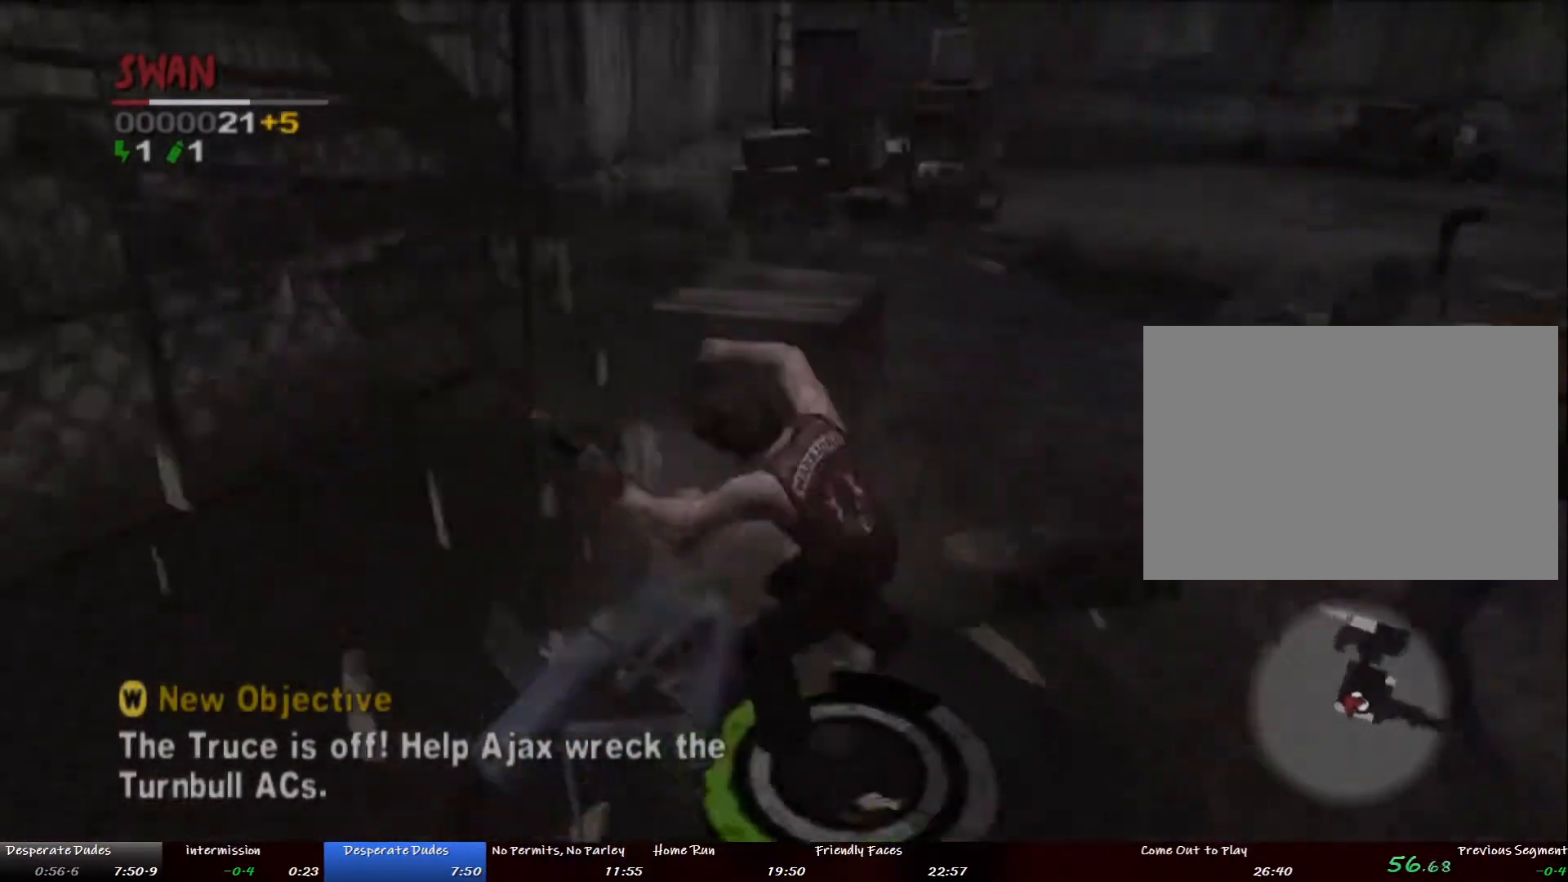
{"buttons": [], "left_stick": "right", "right_stick": "center", "button_events": []}
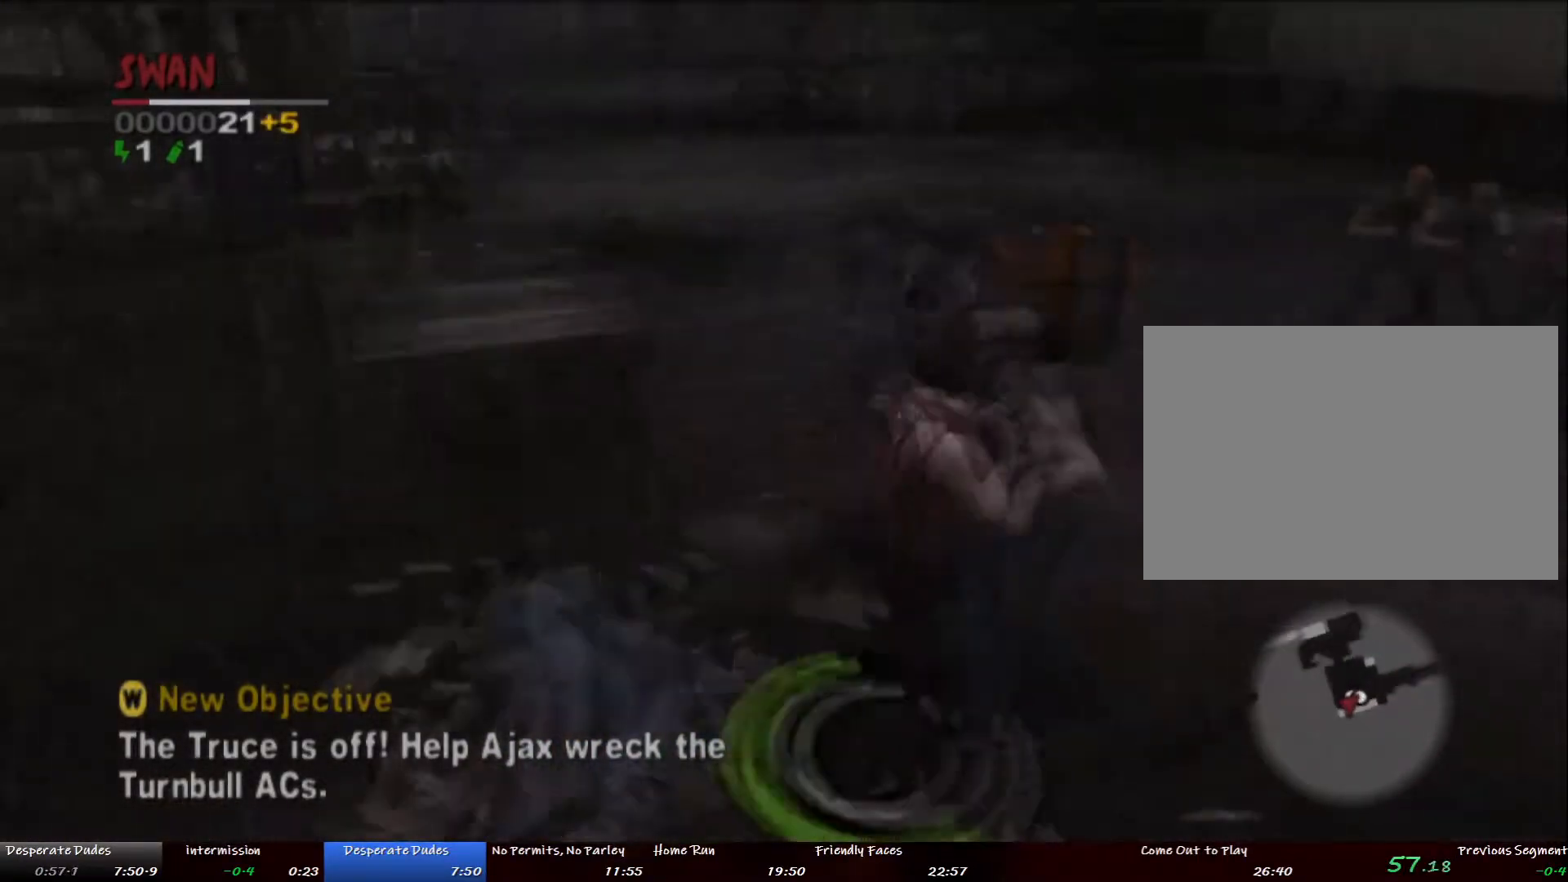
{"buttons": [], "left_stick": "down-left", "right_stick": "center", "button_events": []}
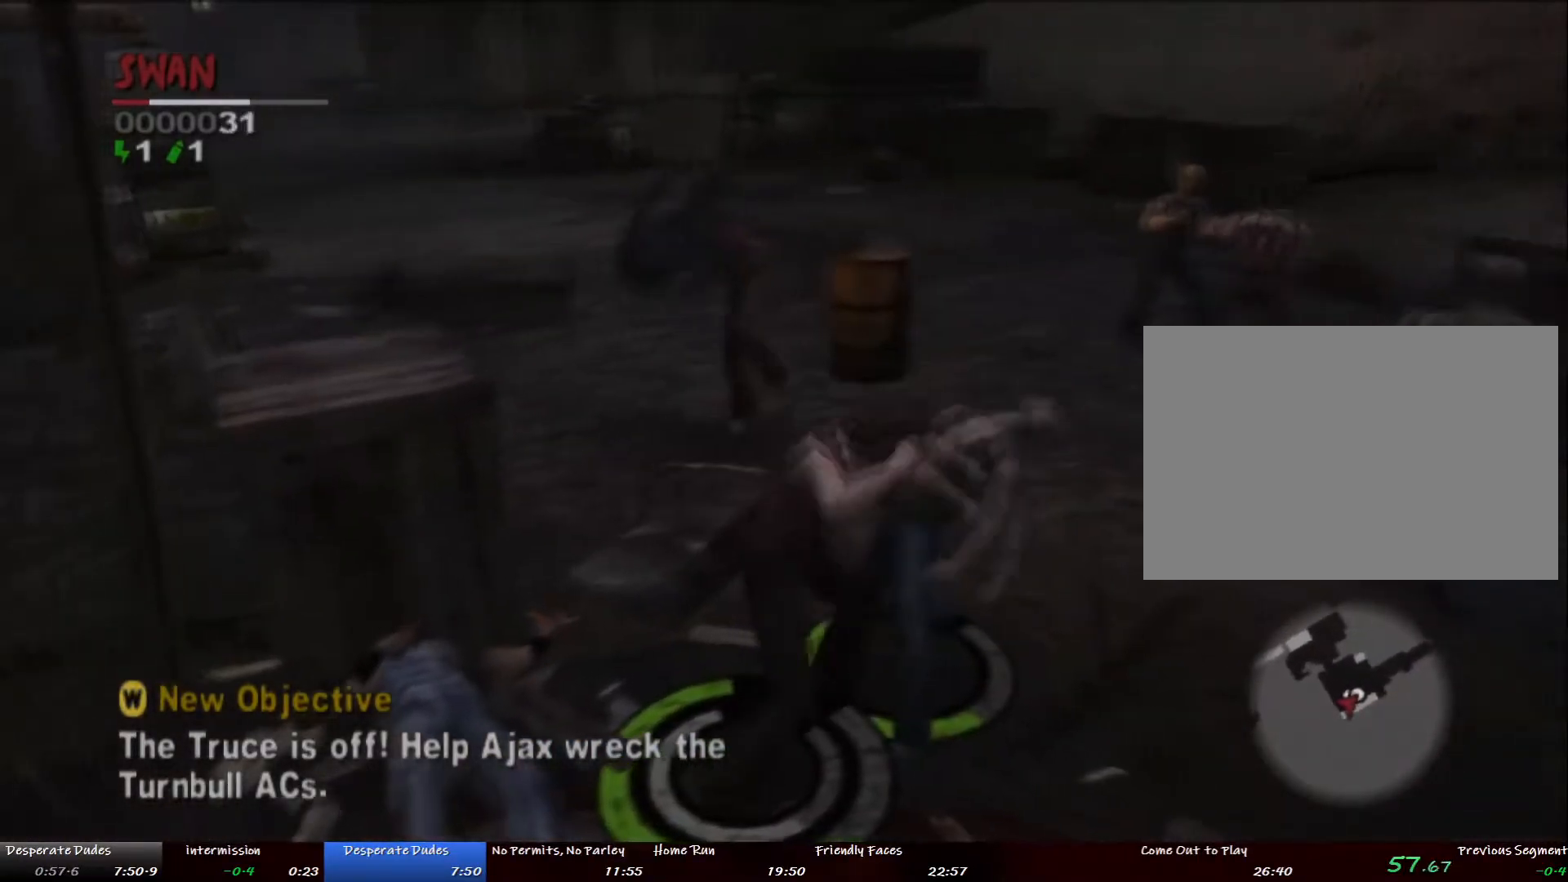
{"buttons": [], "left_stick": "left", "right_stick": "center", "button_events": []}
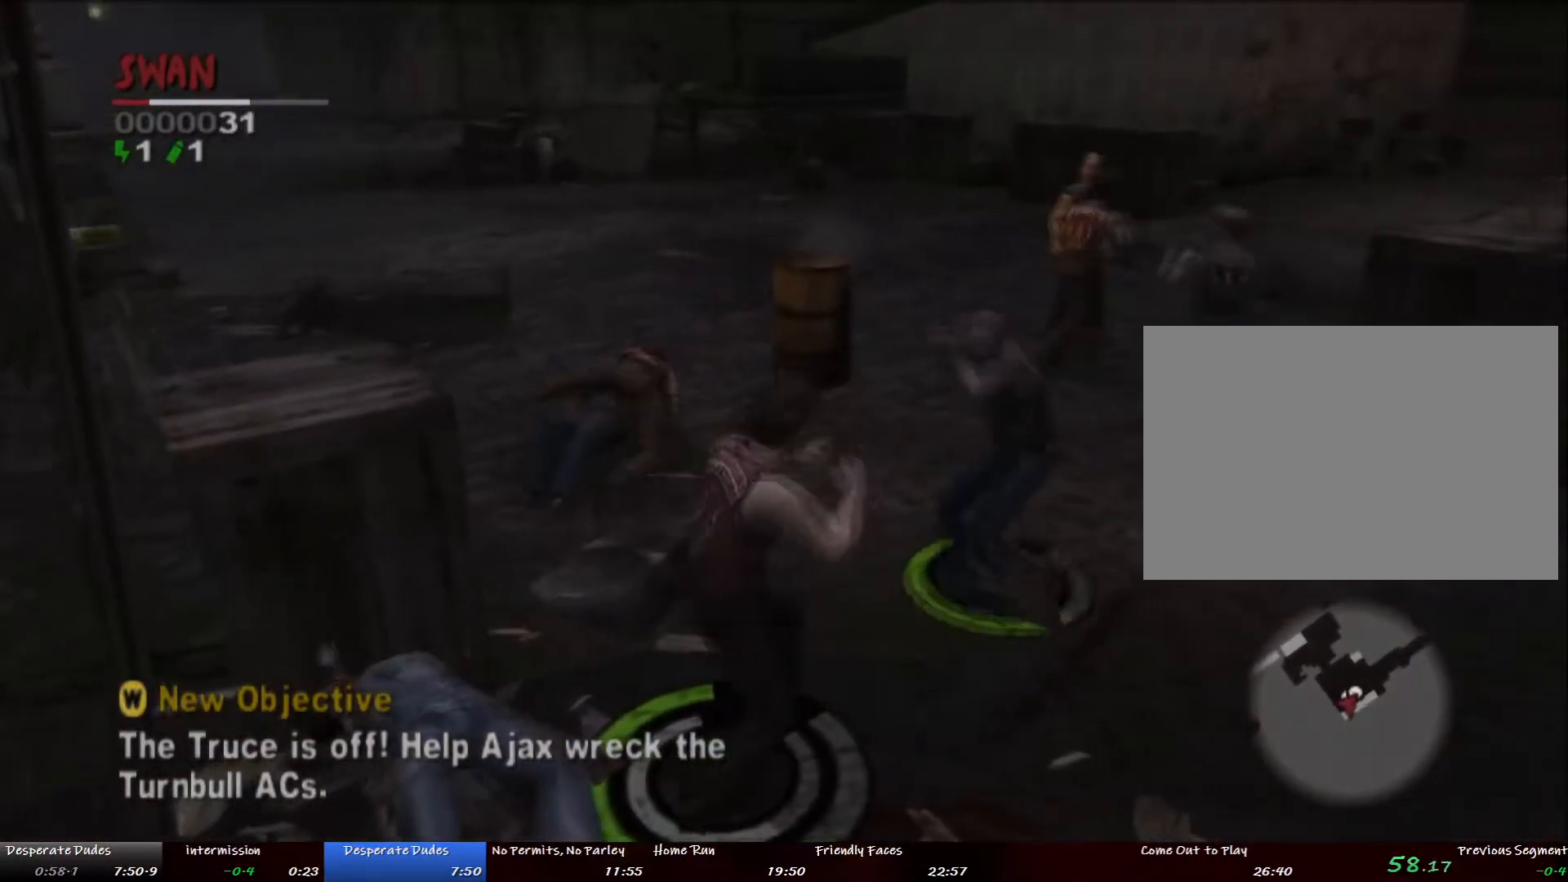
{"buttons": [], "left_stick": "up", "right_stick": "center", "button_events": []}
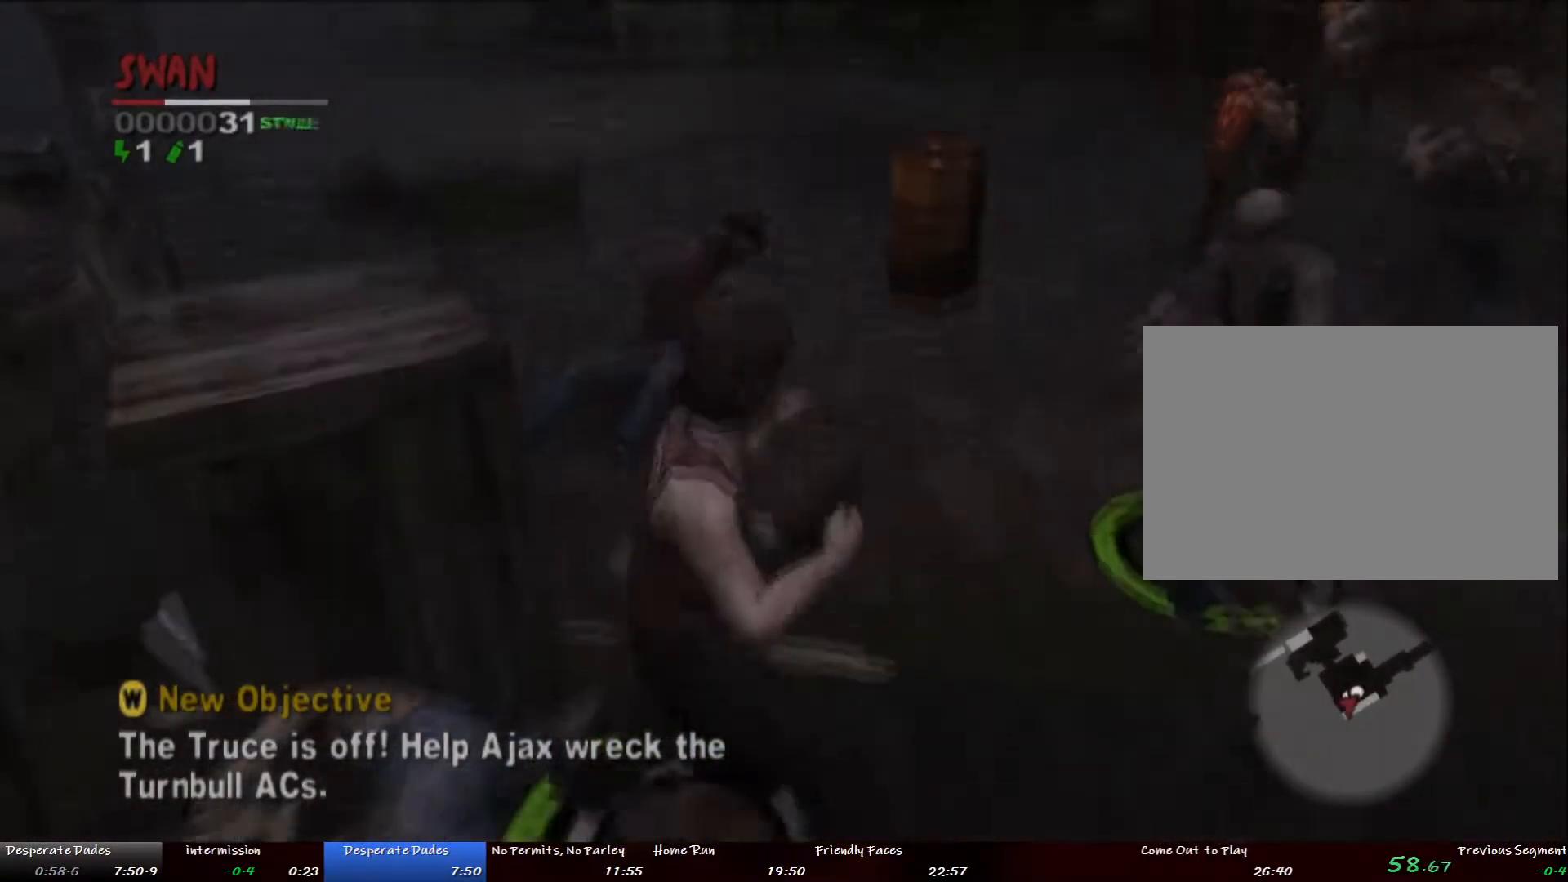
{"buttons": [], "left_stick": "up-right", "right_stick": "center", "button_events": [[50, "TRIANGLE", "down"], [133, "TRIANGLE", "up"], [200, "TRIANGLE", "down"], [284, "TRIANGLE", "up"], [351, "TRIANGLE", "down"], [451, "TRIANGLE", "up"]]}
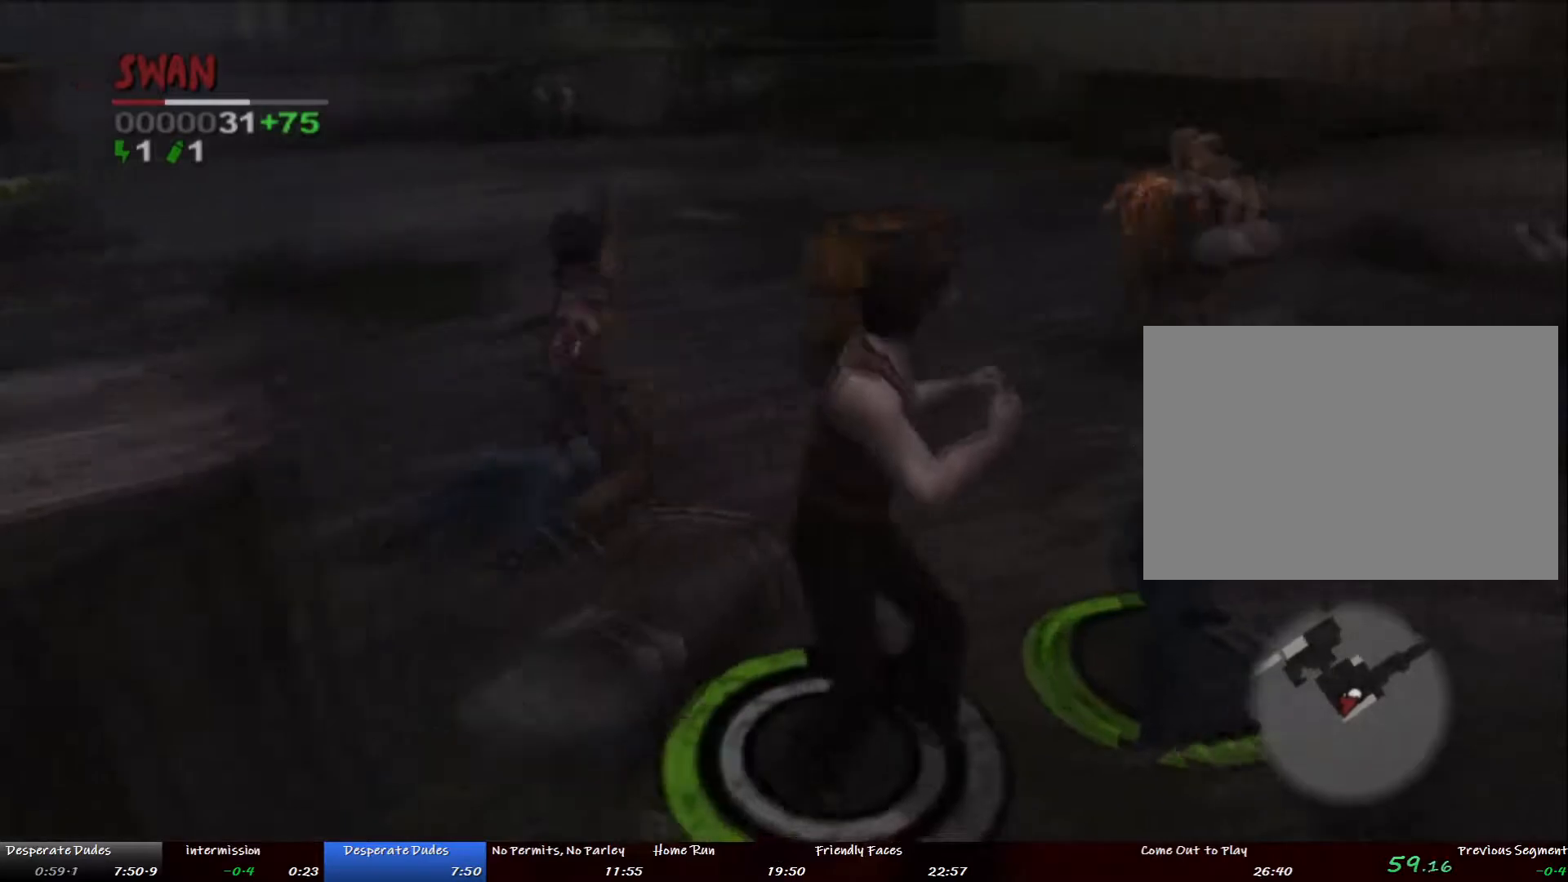
{"buttons": [], "left_stick": "down-right", "right_stick": "center", "button_events": [[51, "TRIANGLE", "down"], [101, "TRIANGLE", "up"]]}
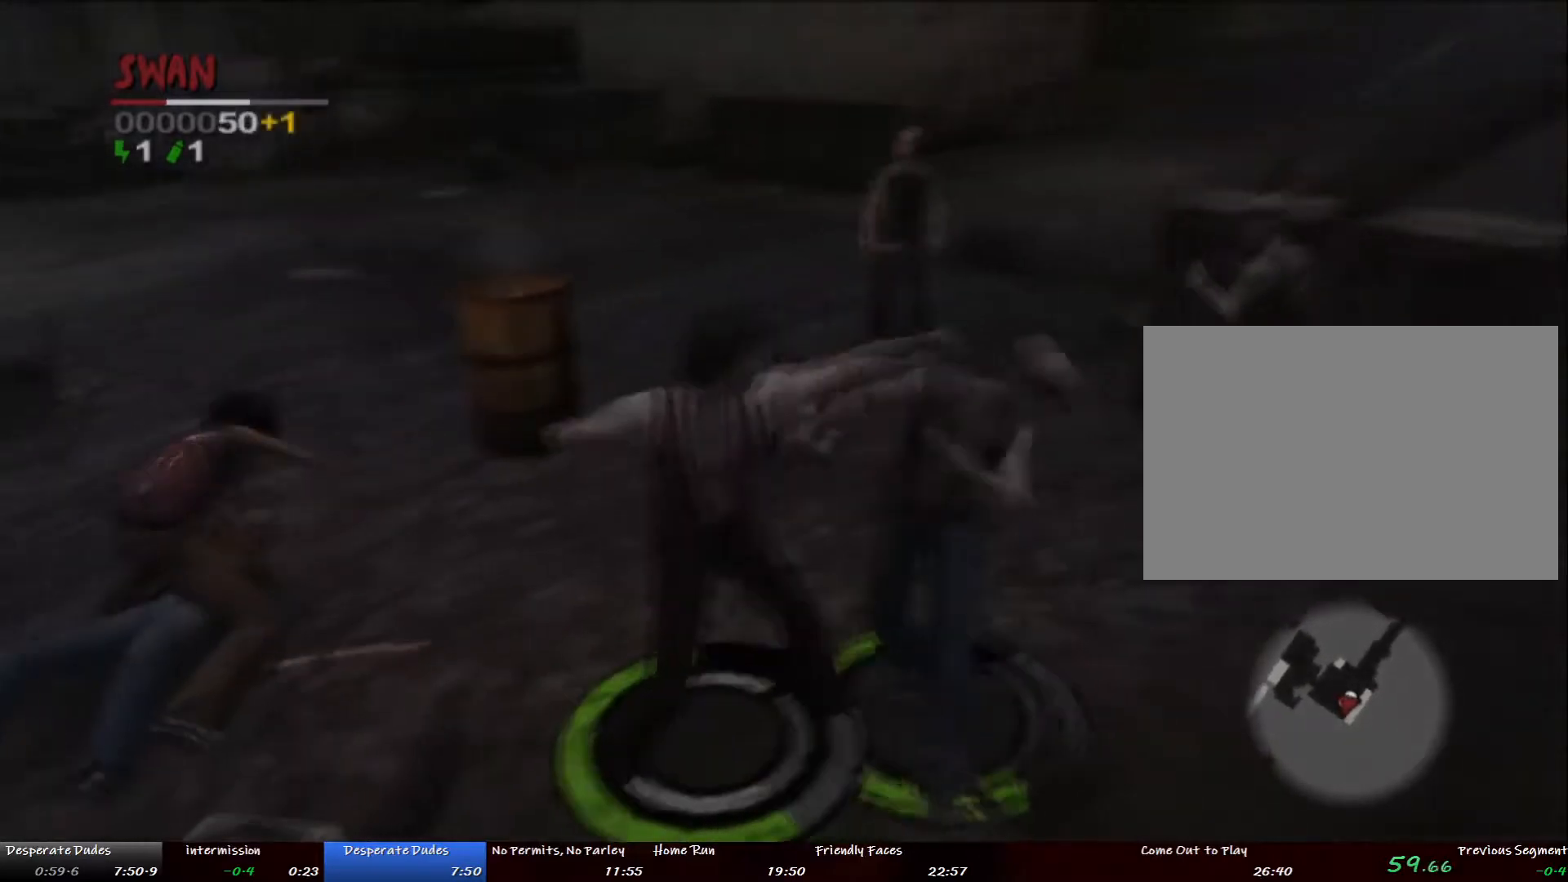
{"buttons": [], "left_stick": "up-right", "right_stick": "center", "button_events": []}
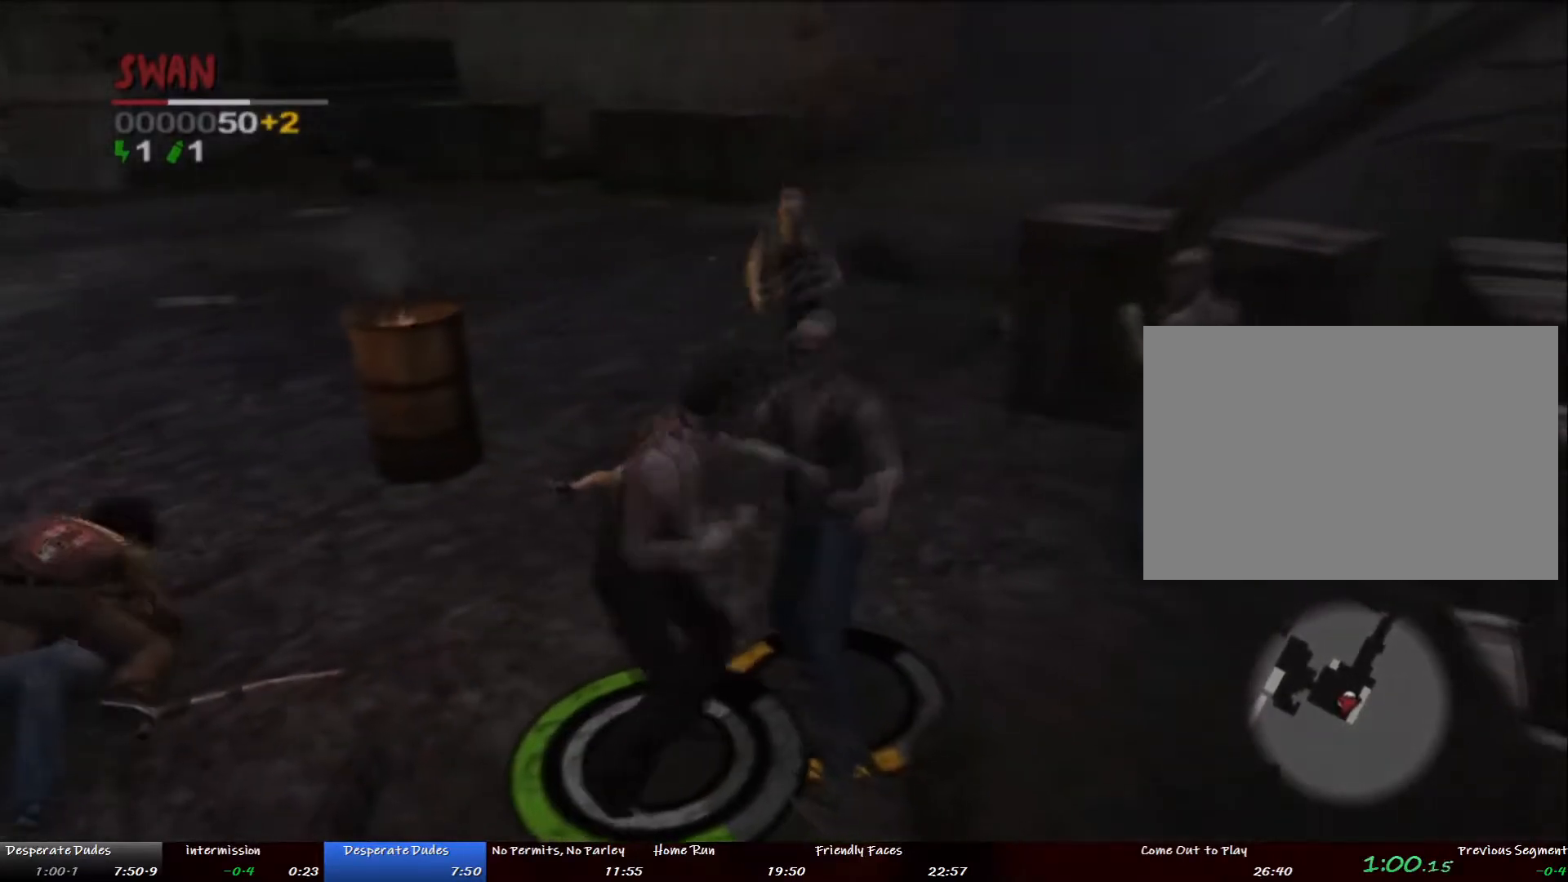
{"buttons": [], "left_stick": "down-left", "right_stick": "center", "button_events": []}
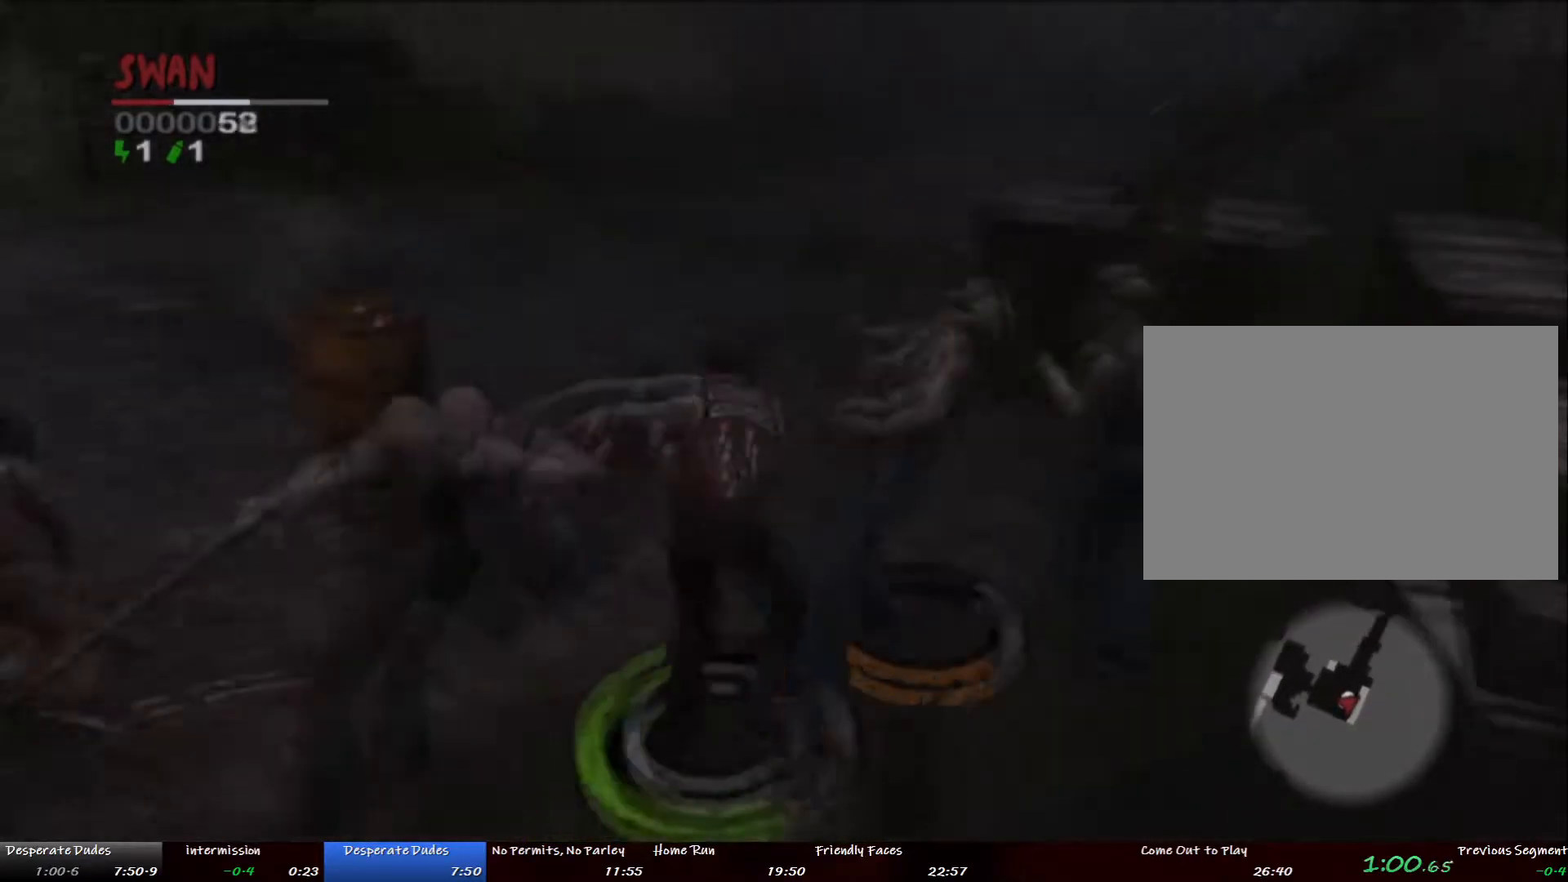
{"buttons": [], "left_stick": "down", "right_stick": "center", "button_events": []}
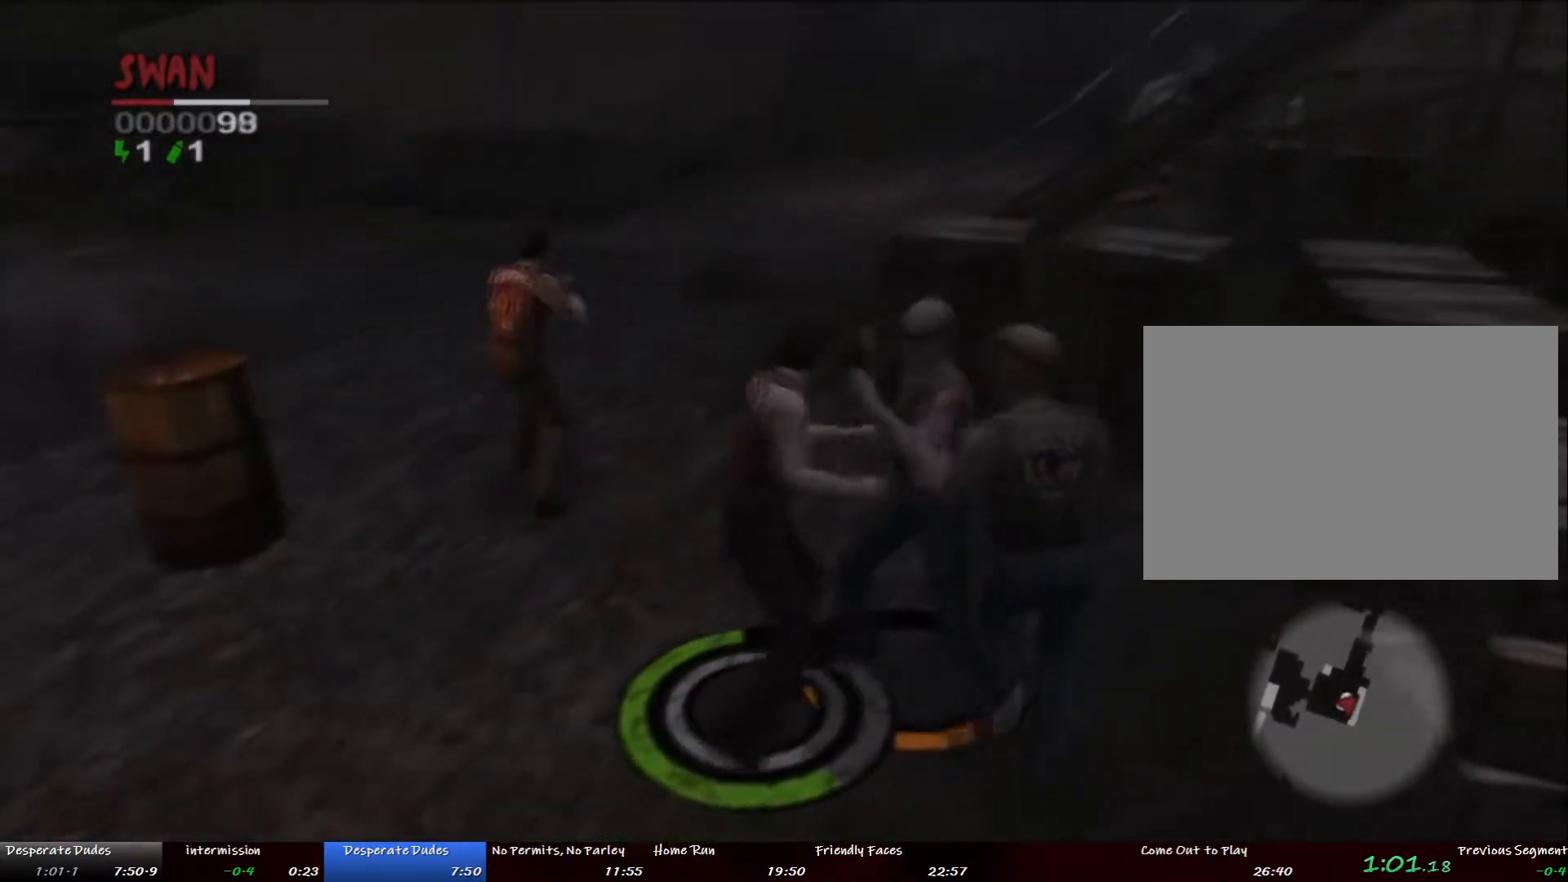
{"buttons": ["CROSS"], "left_stick": "down", "right_stick": "center", "button_events": [[418, "CROSS", "down"]]}
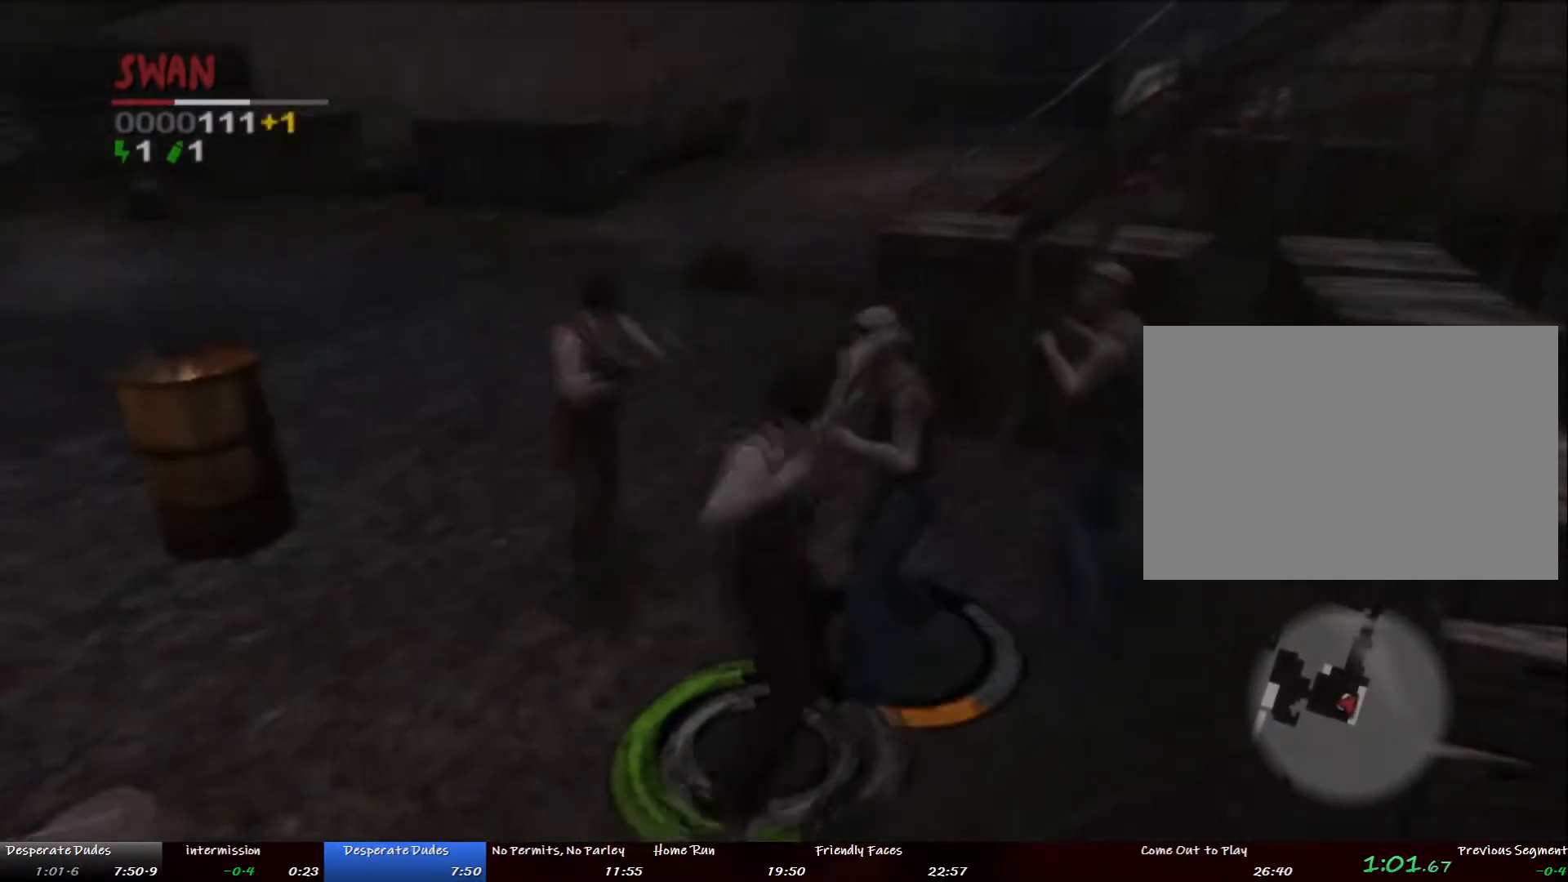
{"buttons": [], "left_stick": "down", "right_stick": "center", "button_events": [[16, "CROSS", "up"]]}
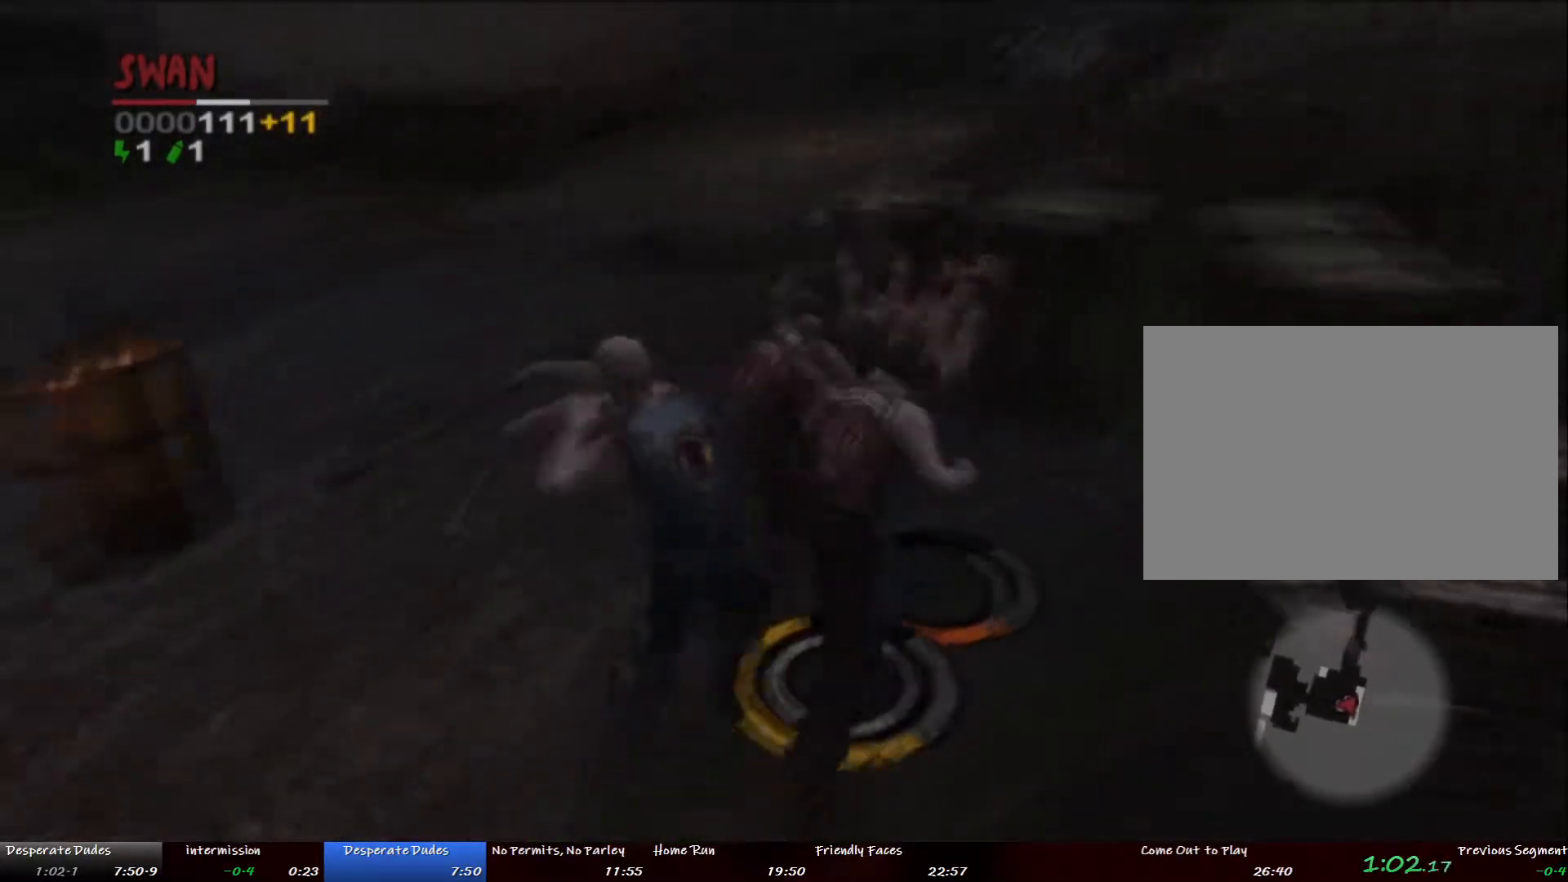
{"buttons": [], "left_stick": "up", "right_stick": "center", "button_events": []}